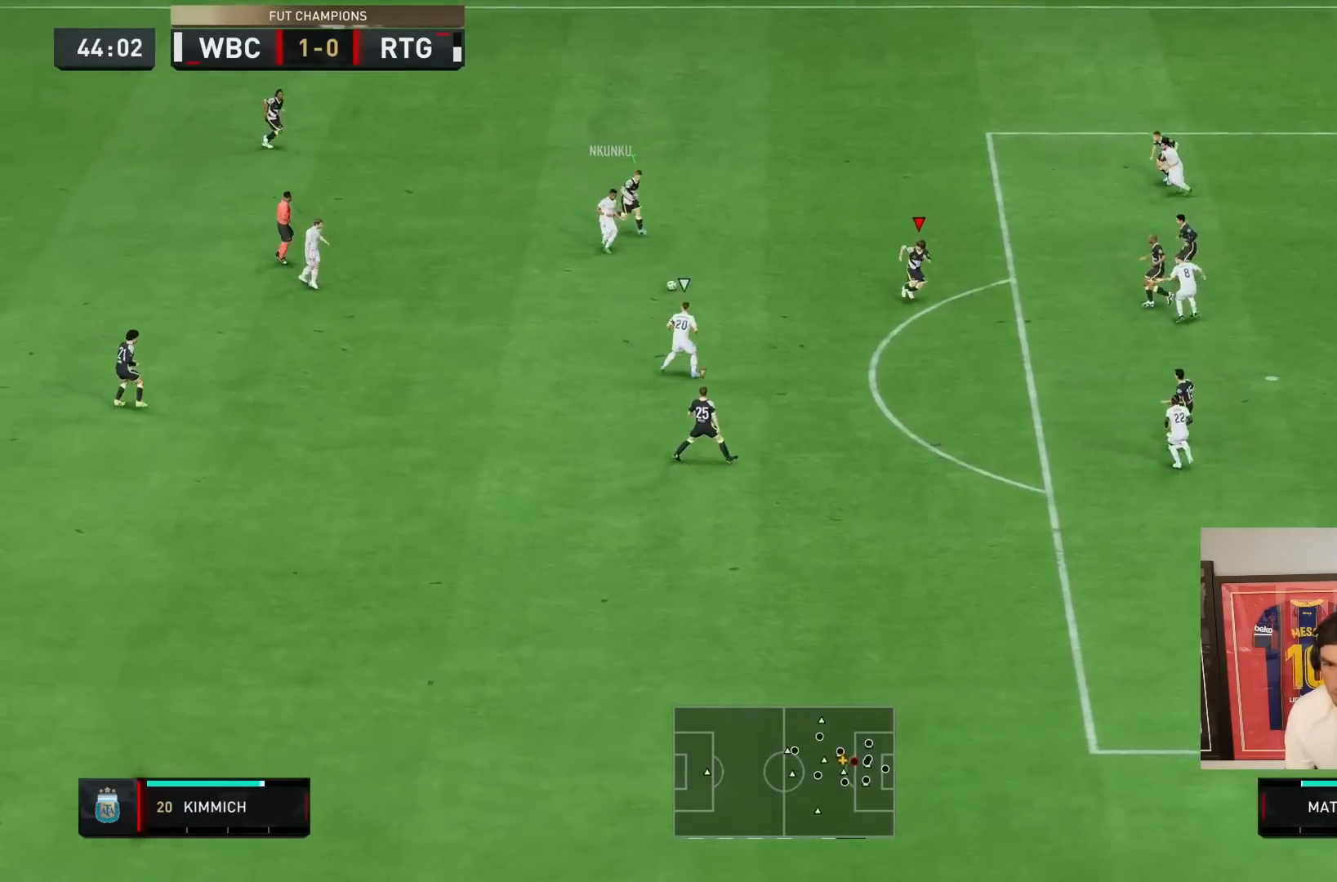
Gameplay with a controller (PlayStation layout); each line is a JSON object with the inputs held at the frame after it (dt_ms = milliseconds from this image to that frame). "events" lists button and stick changes between this image and that frame as [ms after this image, input, new state], when the widget could be followed in between. Not read: L3 R1 R3.
{"dt_ms": 500, "buttons": ["R2"], "left_stick": "down-right", "right_stick": "center", "events": []}
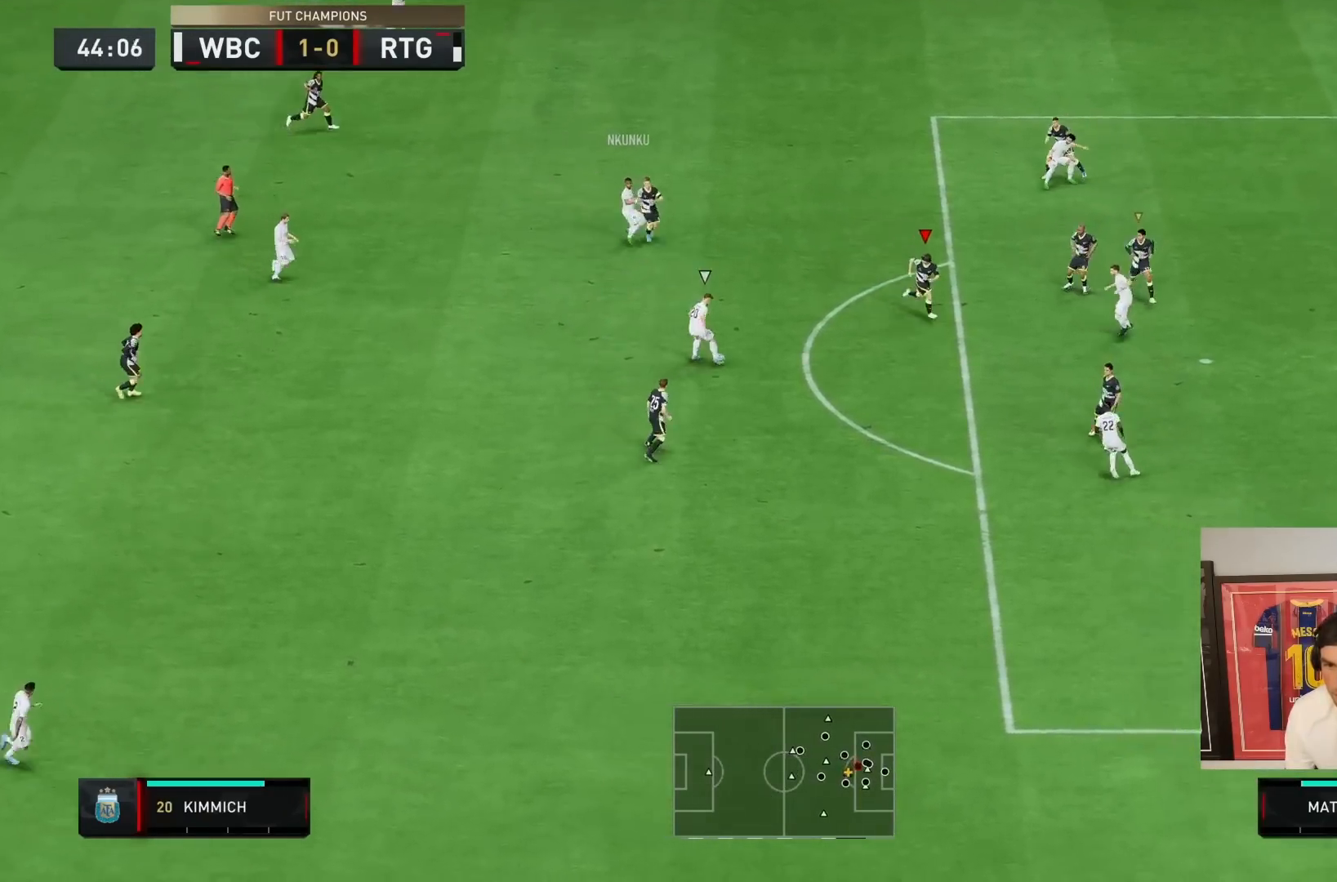
{"dt_ms": 500, "buttons": ["L2", "R2"], "left_stick": "down", "right_stick": "center", "events": [[167, "left_stick", "down"], [217, "L2", "down"]]}
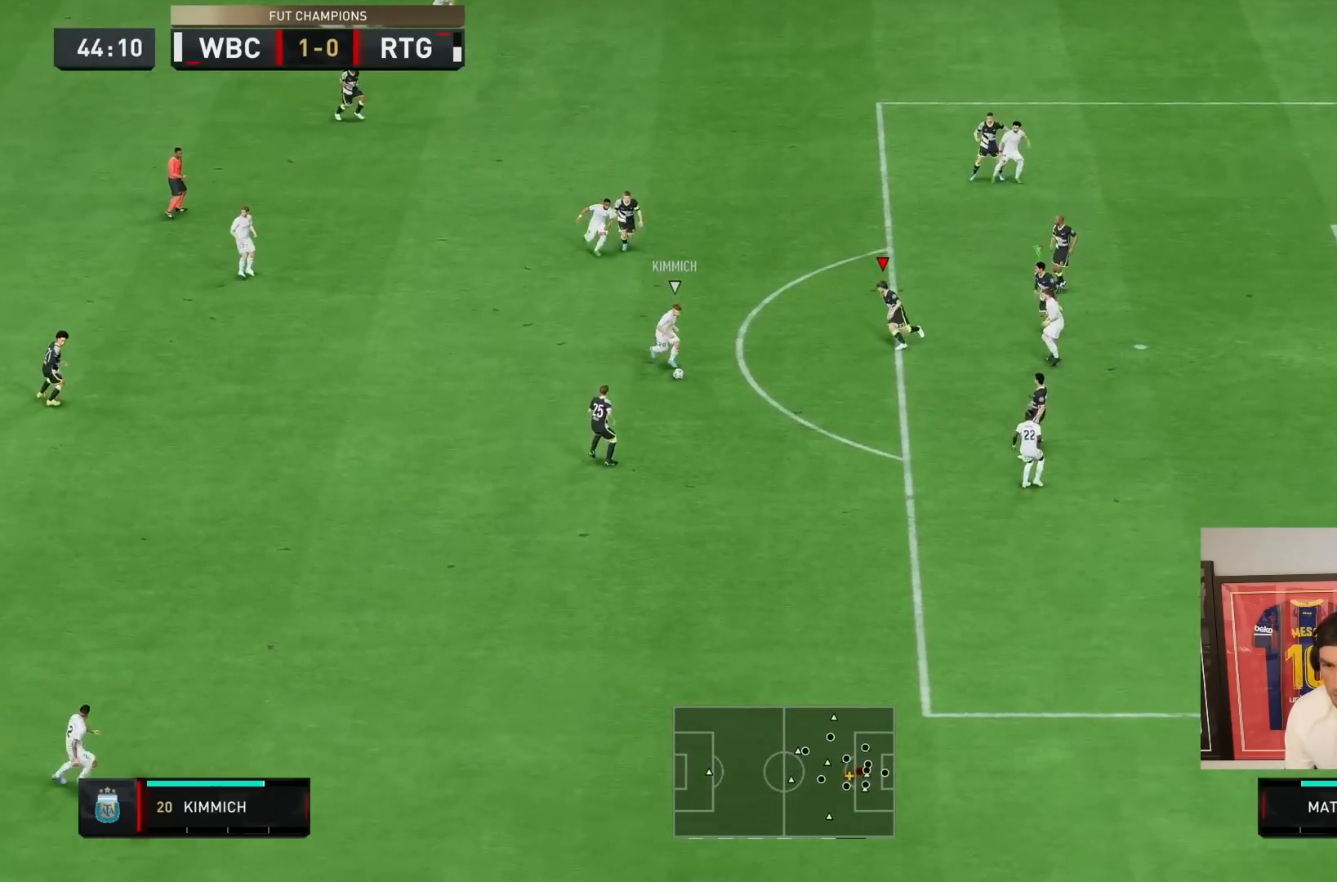
{"dt_ms": 500, "buttons": ["L2", "R2"], "left_stick": "left", "right_stick": "center", "events": [[500, "left_stick", "left"]]}
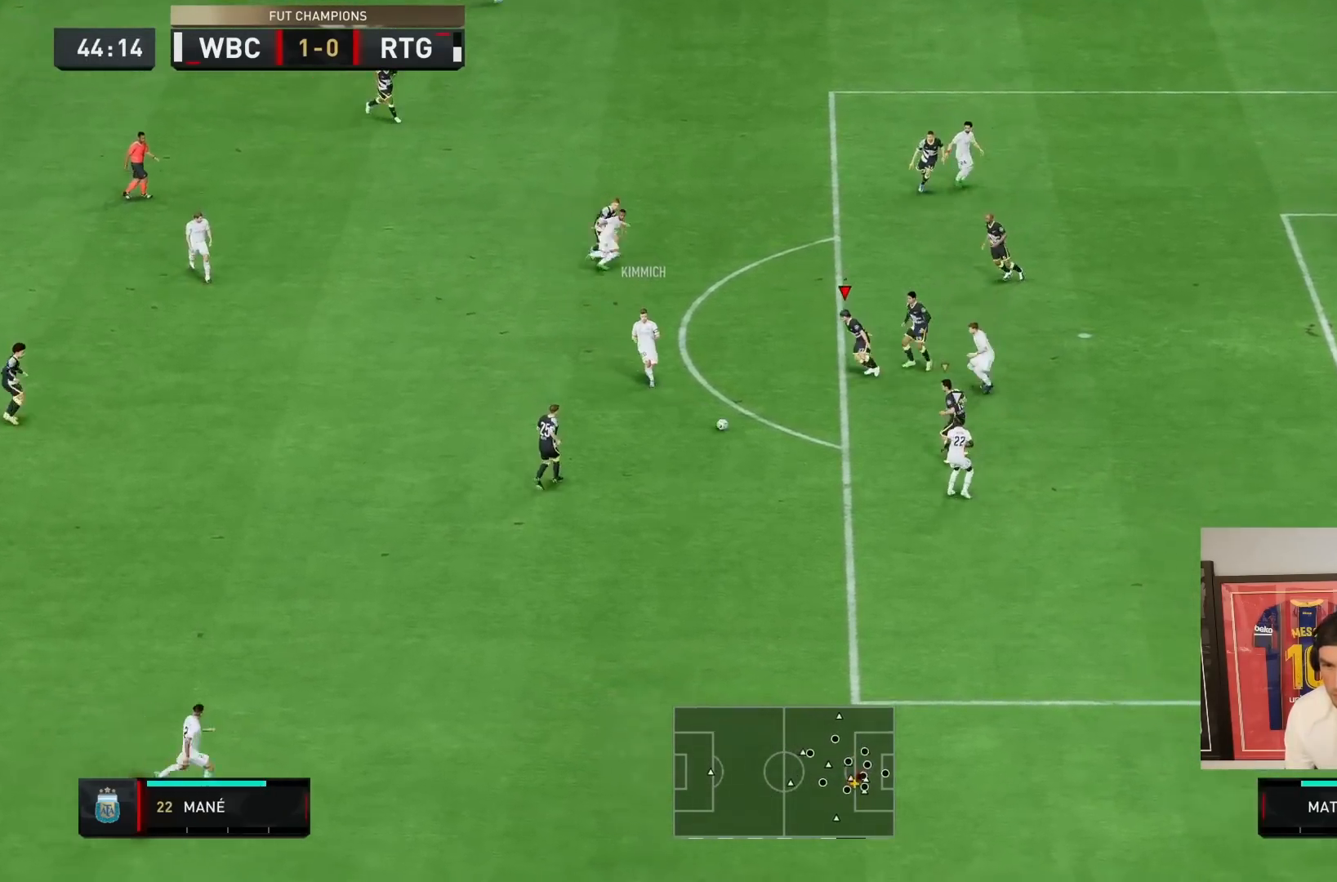
{"dt_ms": 500, "buttons": ["L2"], "left_stick": "down-right", "right_stick": "center", "events": [[33, "R2", "up"], [233, "left_stick", "down-right"]]}
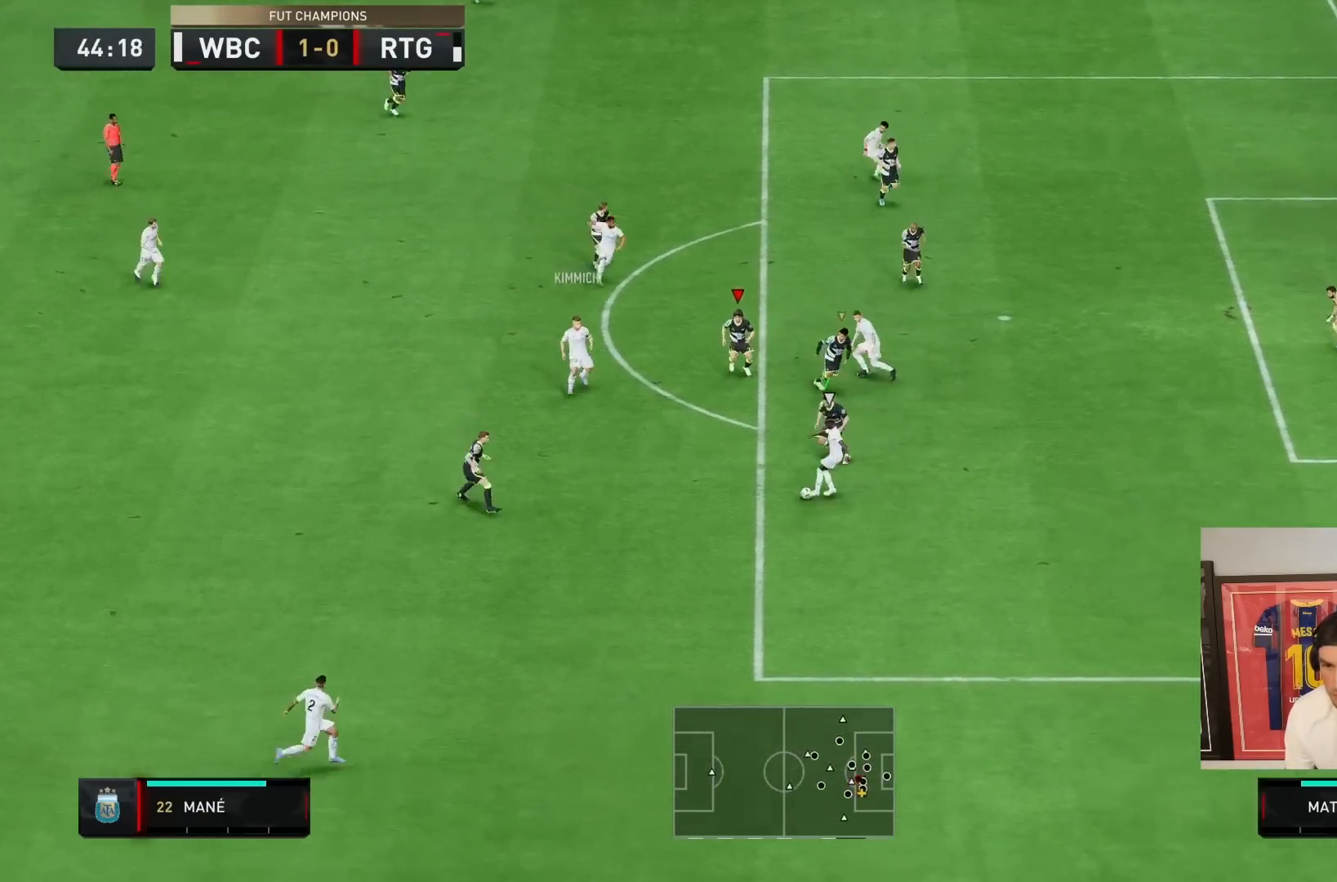
{"dt_ms": 500, "buttons": ["L2", "R2"], "left_stick": "down-right", "right_stick": "center"}
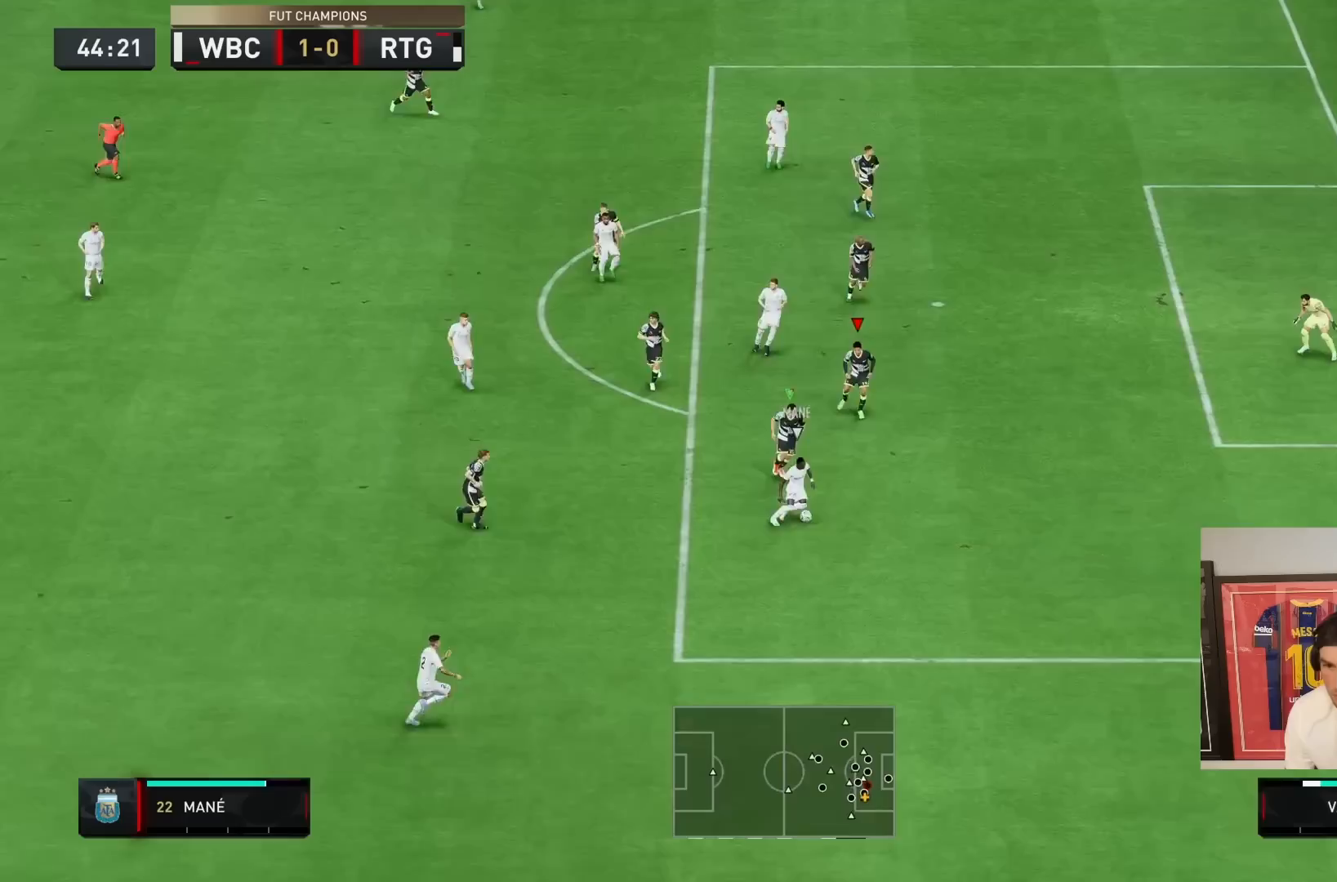
{"dt_ms": 500, "buttons": ["R2"], "left_stick": "down-right", "right_stick": "center", "events": [[200, "L2", "up"], [267, "L2", "down"], [450, "L2", "up"]]}
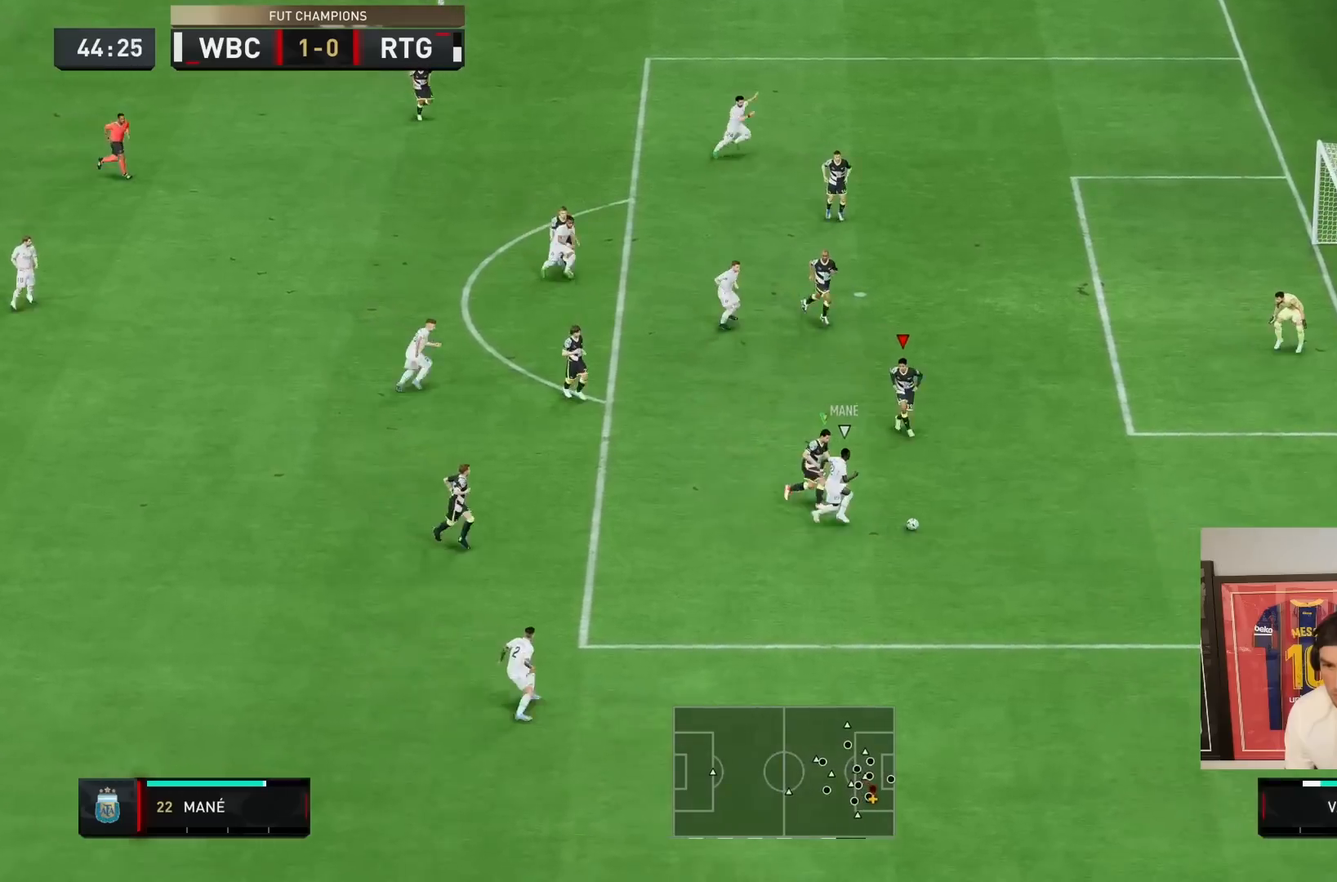
{"dt_ms": 500, "buttons": ["L2"], "left_stick": "right", "right_stick": "center", "events": [[33, "L2", "down"], [100, "left_stick", "right"], [233, "R2", "up"]]}
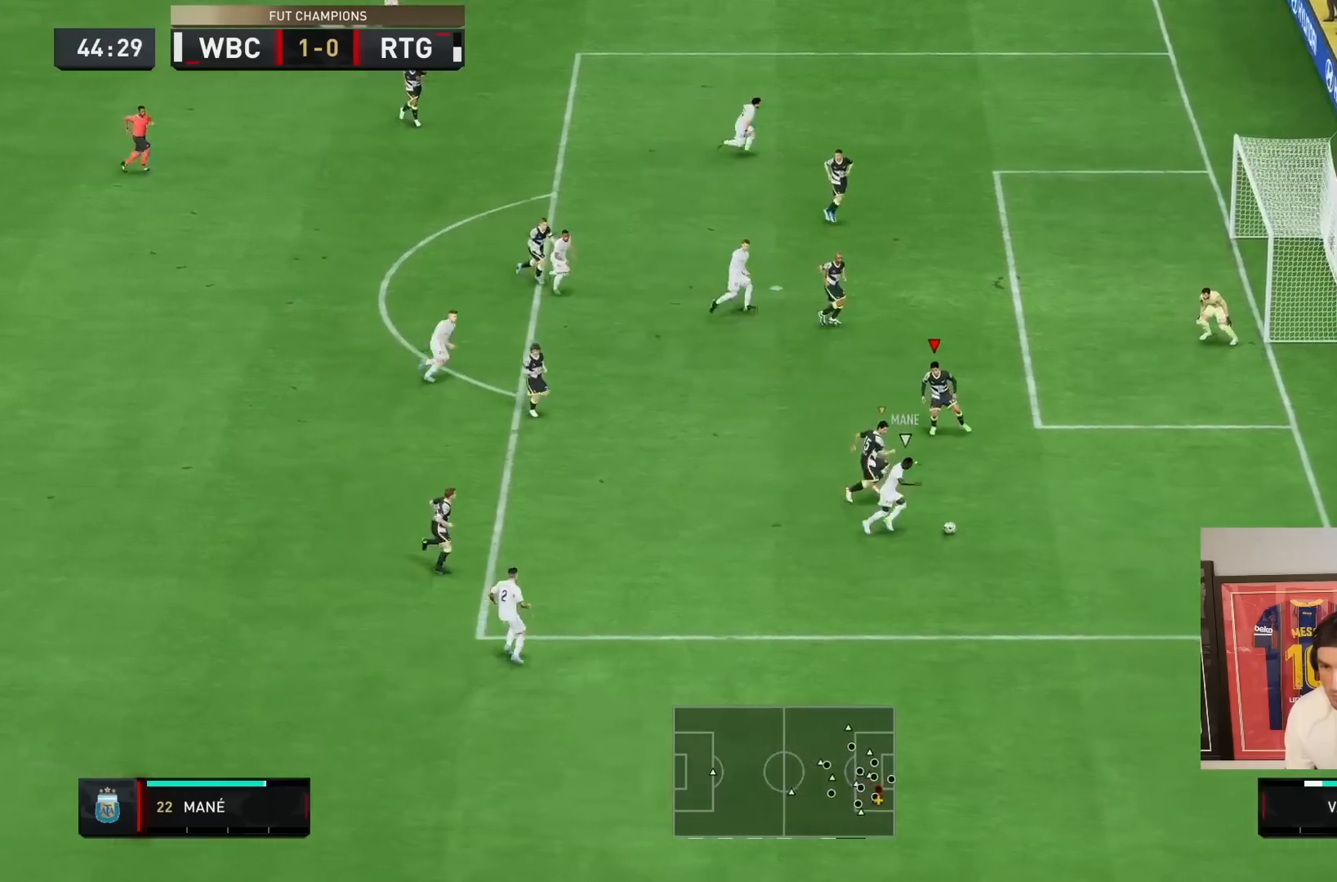
{"dt_ms": 500, "buttons": ["L2"], "left_stick": "down", "right_stick": "center"}
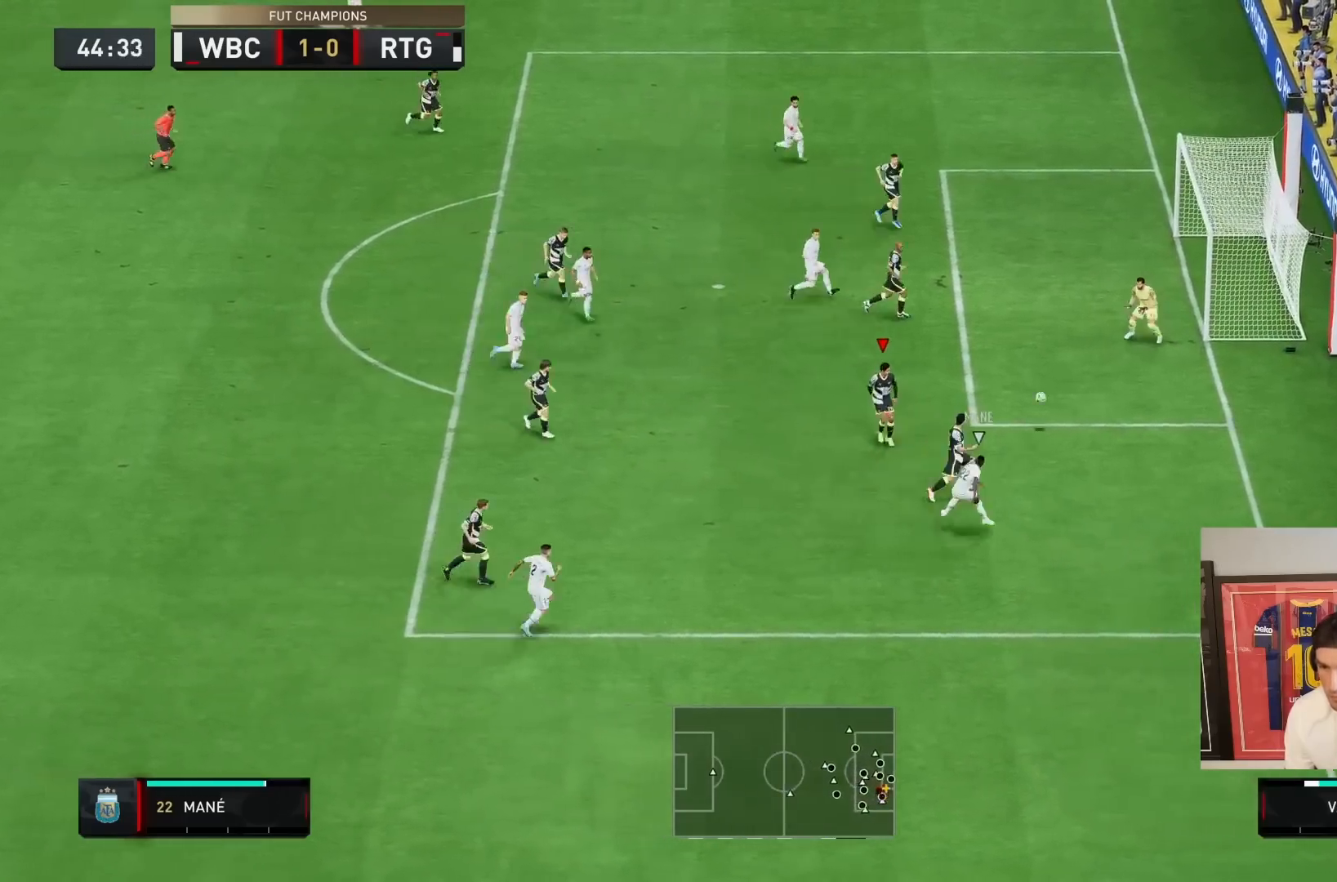
{"dt_ms": 500, "buttons": ["R2"], "left_stick": "left", "right_stick": "center", "events": [[17, "left_stick", "down-right"], [283, "R2", "down"], [300, "L2", "up"], [317, "left_stick", "center"], [500, "left_stick", "left"]]}
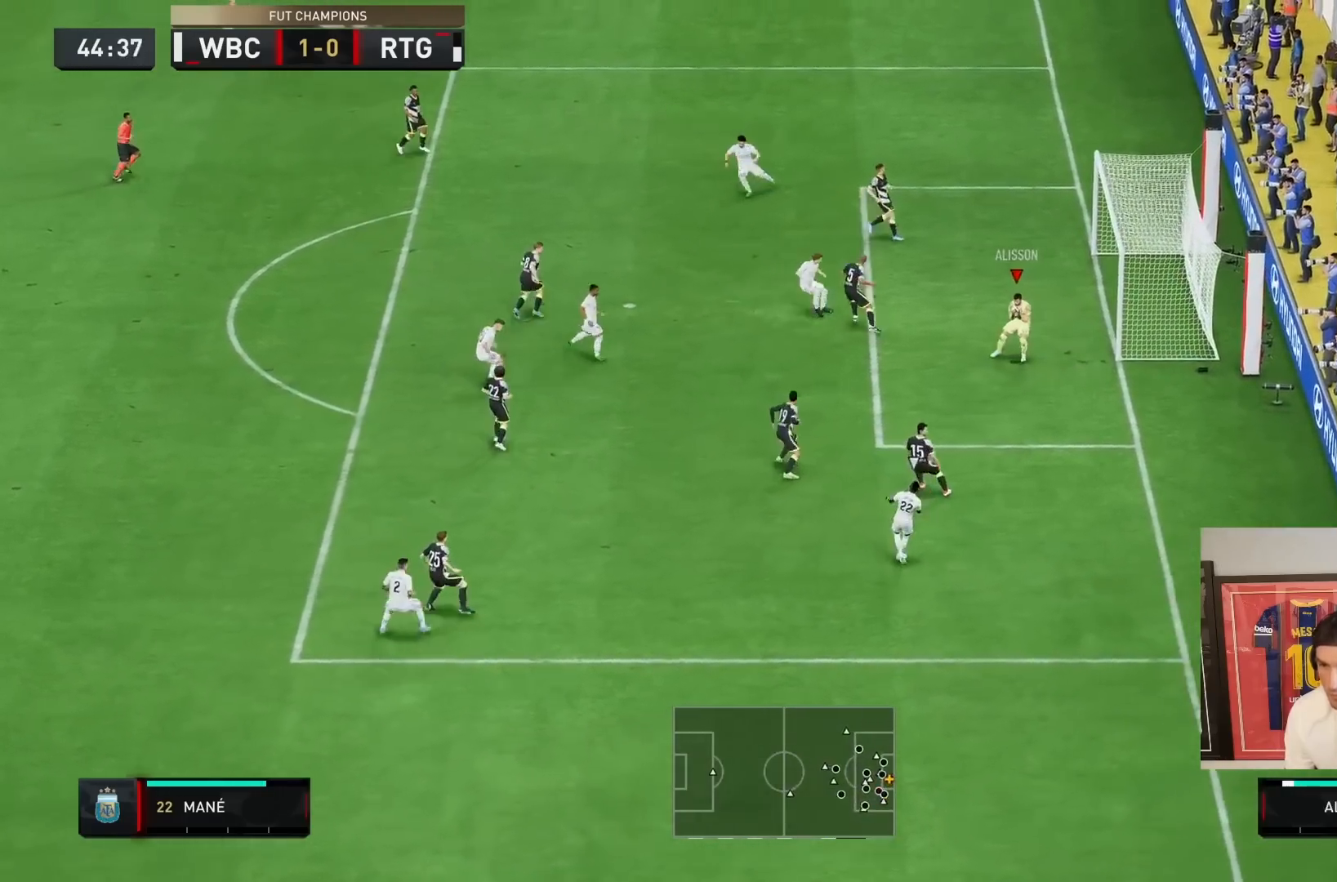
{"dt_ms": 1000, "buttons": ["R2"], "left_stick": "down-left", "right_stick": "center"}
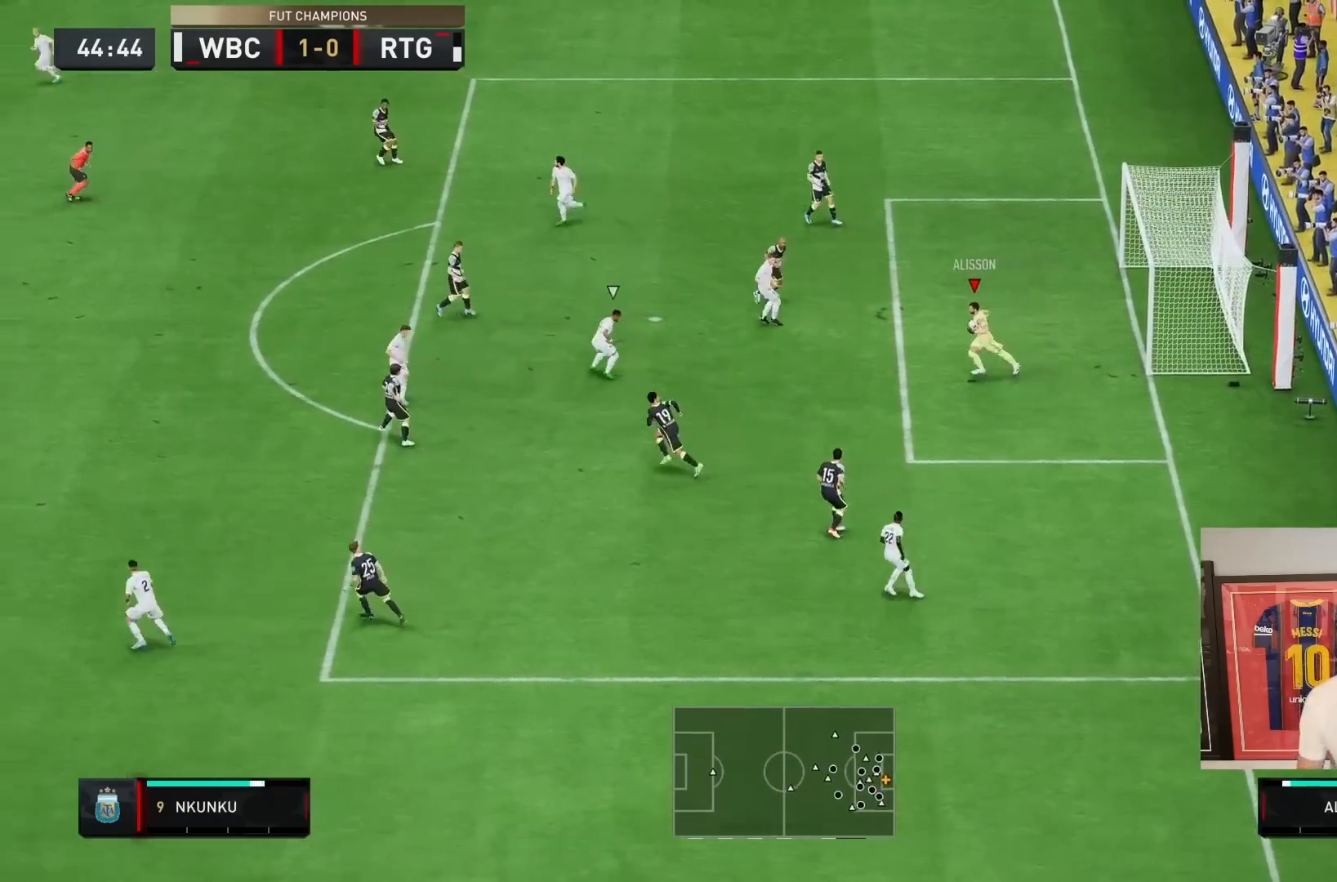
{"dt_ms": 500, "buttons": ["R2"], "left_stick": "down-left", "right_stick": "center", "events": [[33, "left_stick", "left"], [450, "left_stick", "down-left"]]}
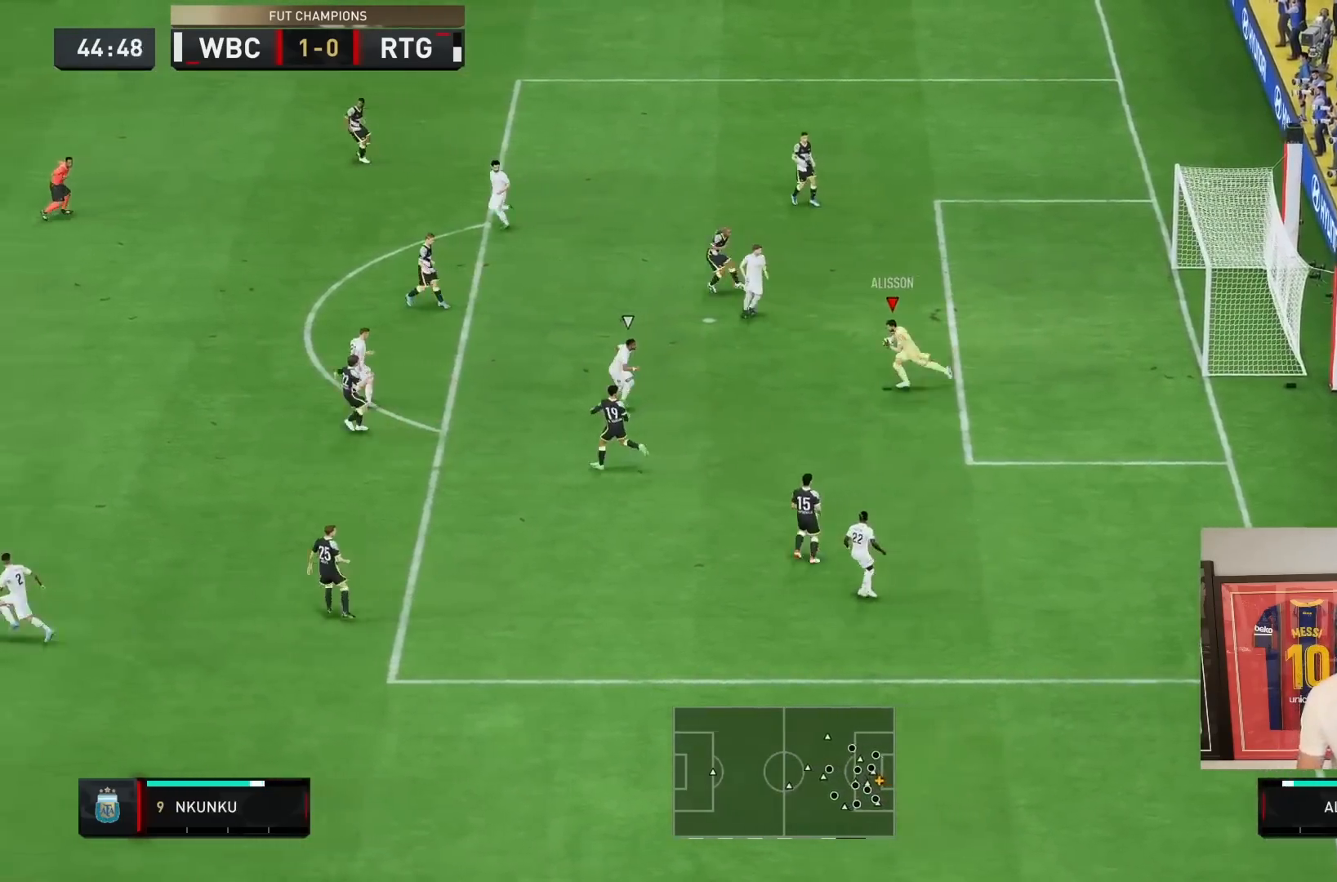
{"dt_ms": 1000, "buttons": [], "left_stick": "down-right", "right_stick": "center"}
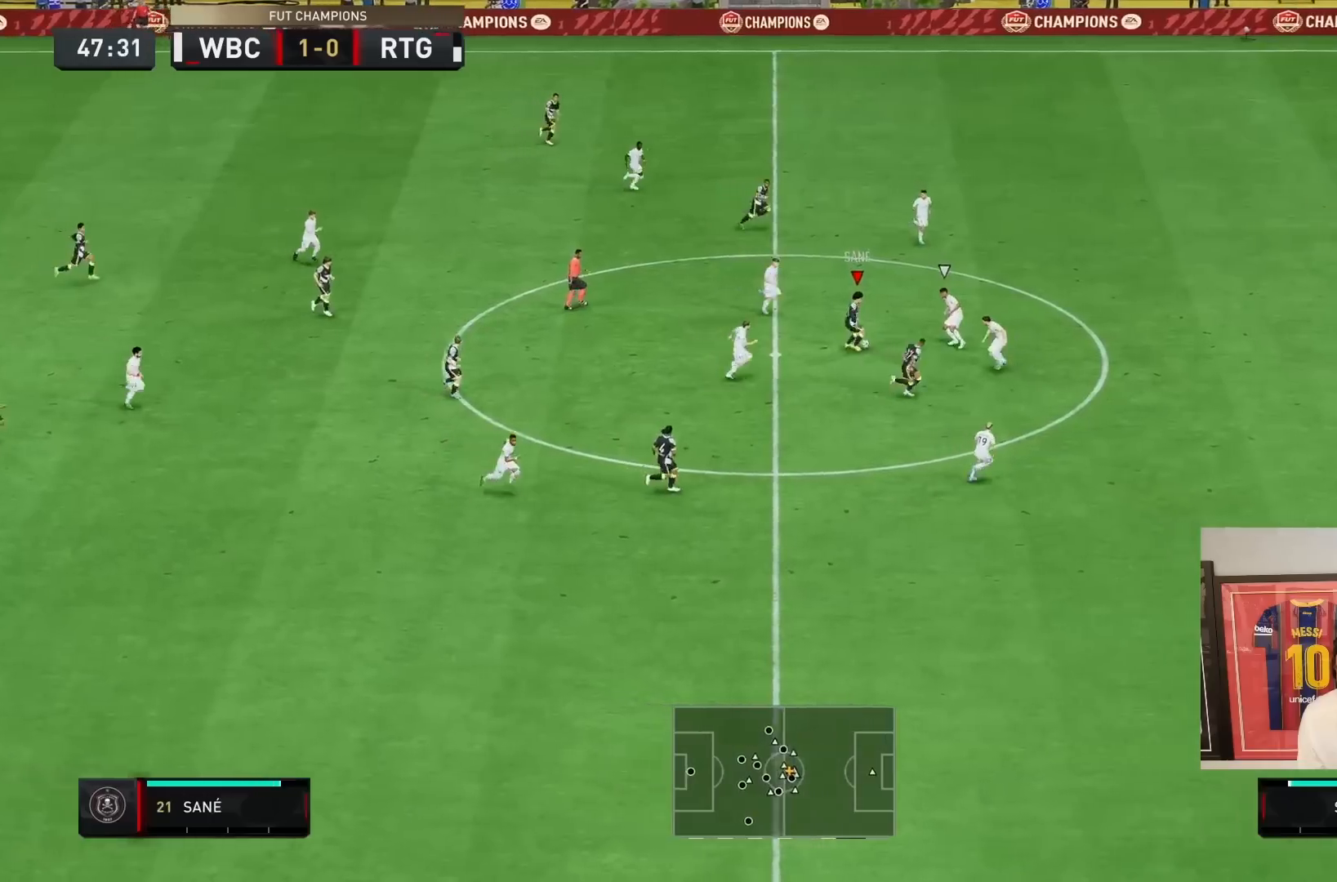
{"dt_ms": 500, "buttons": ["L1"], "left_stick": "down-right", "right_stick": "center", "events": [[300, "left_stick", "up-right"], [400, "L1", "down"], [400, "TRIANGLE", "down"], [400, "left_stick", "right"], [500, "TRIANGLE", "up"], [500, "left_stick", "down-right"]]}
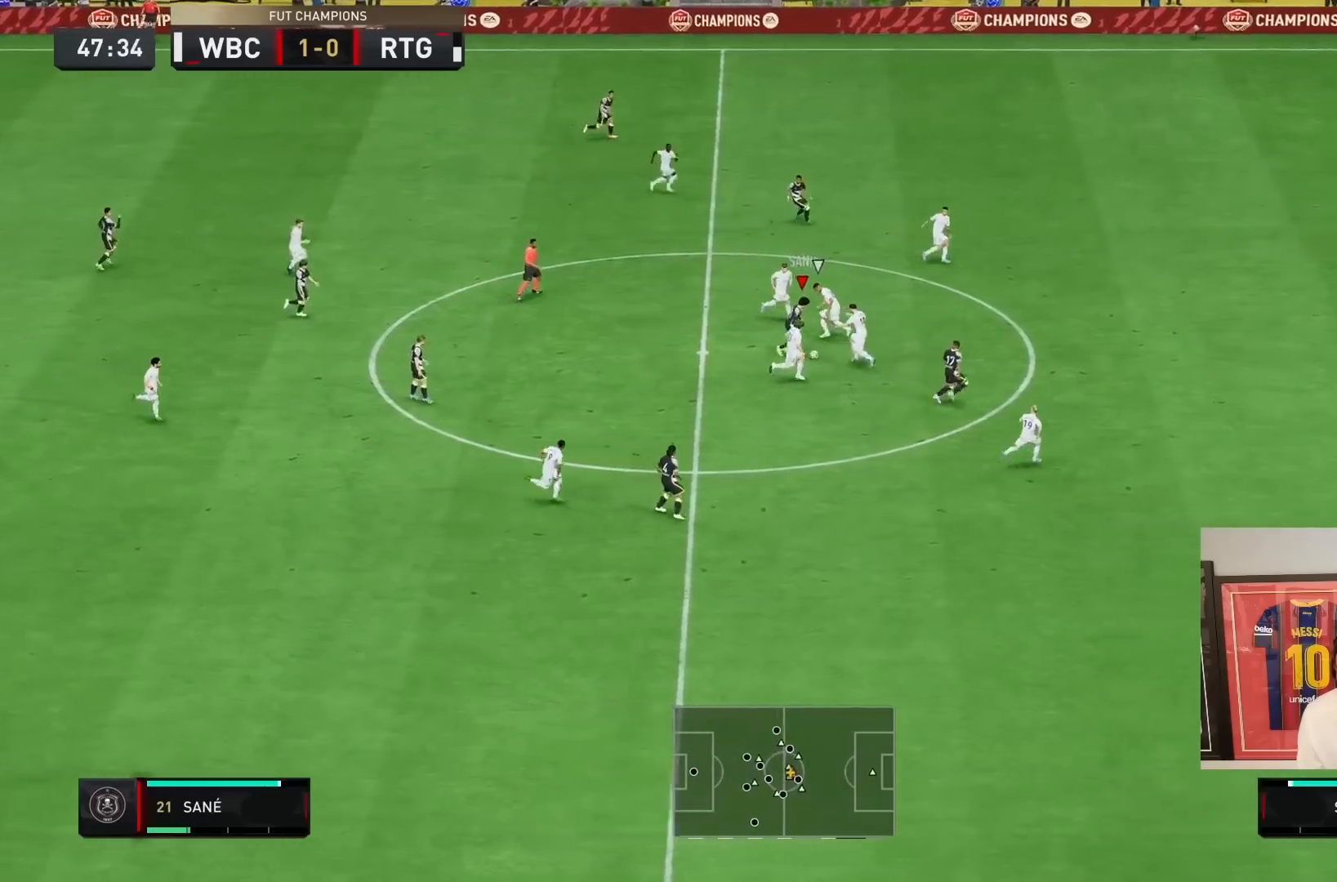
{"dt_ms": 500, "buttons": ["R2"], "left_stick": "right", "right_stick": "center", "events": [[33, "L1", "up"], [67, "TRIANGLE", "down"], [83, "R2", "down"], [117, "TRIANGLE", "up"], [150, "left_stick", "right"]]}
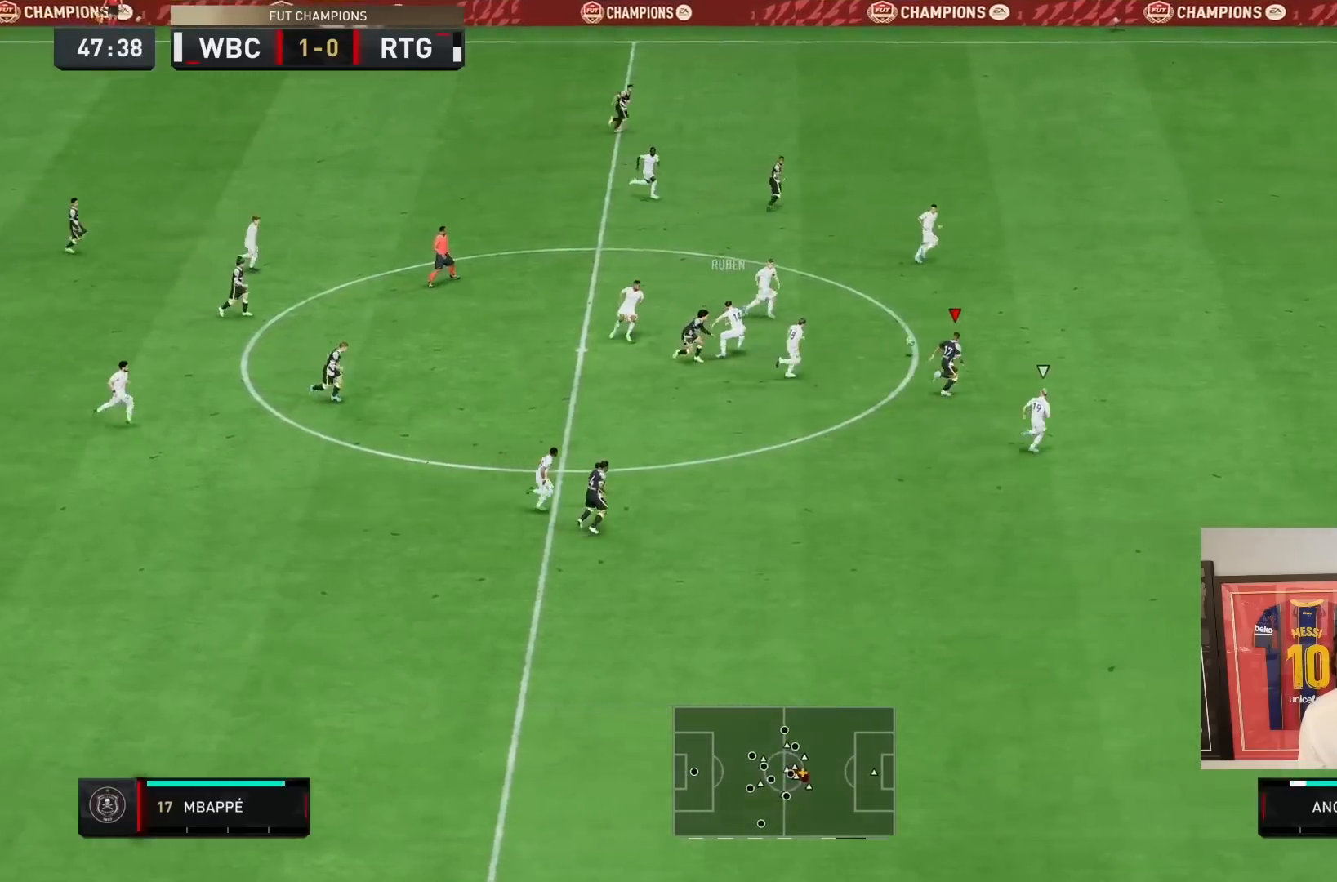
{"dt_ms": 500, "buttons": ["R2"], "left_stick": "right", "right_stick": "center", "events": []}
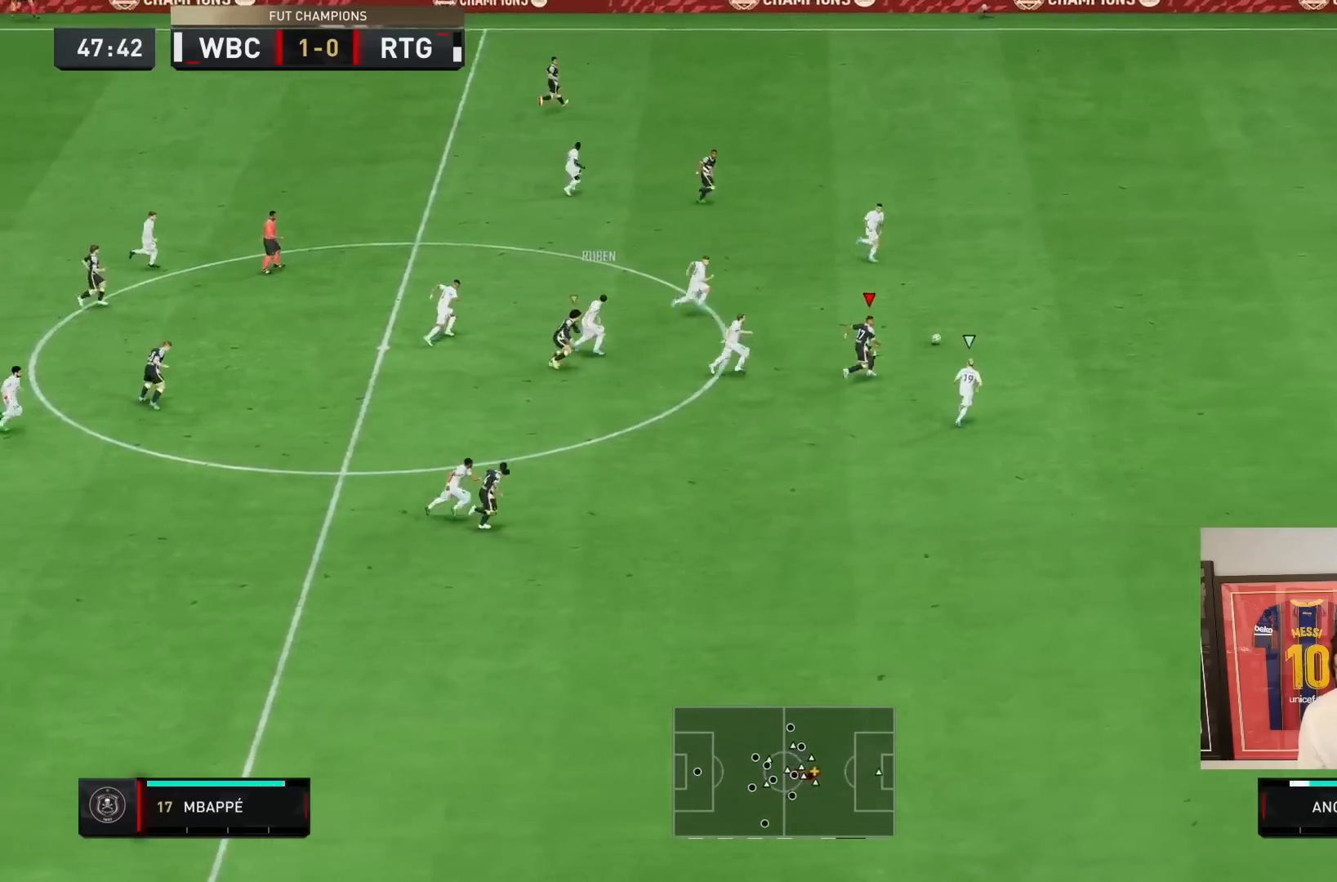
{"dt_ms": 500, "buttons": ["R2"], "left_stick": "right", "right_stick": "center", "events": []}
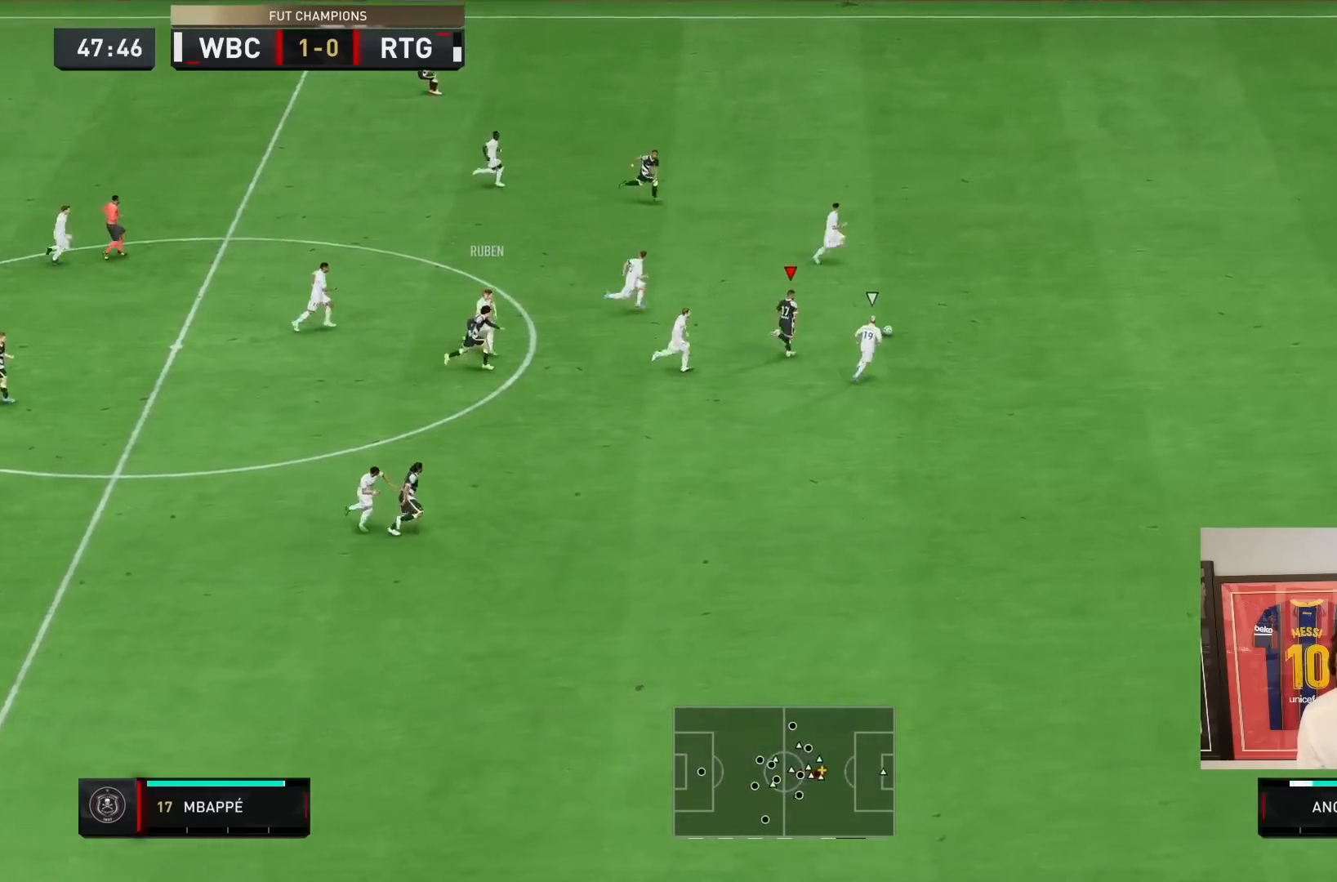
{"dt_ms": 500, "buttons": ["R2"], "left_stick": "right", "right_stick": "center", "events": []}
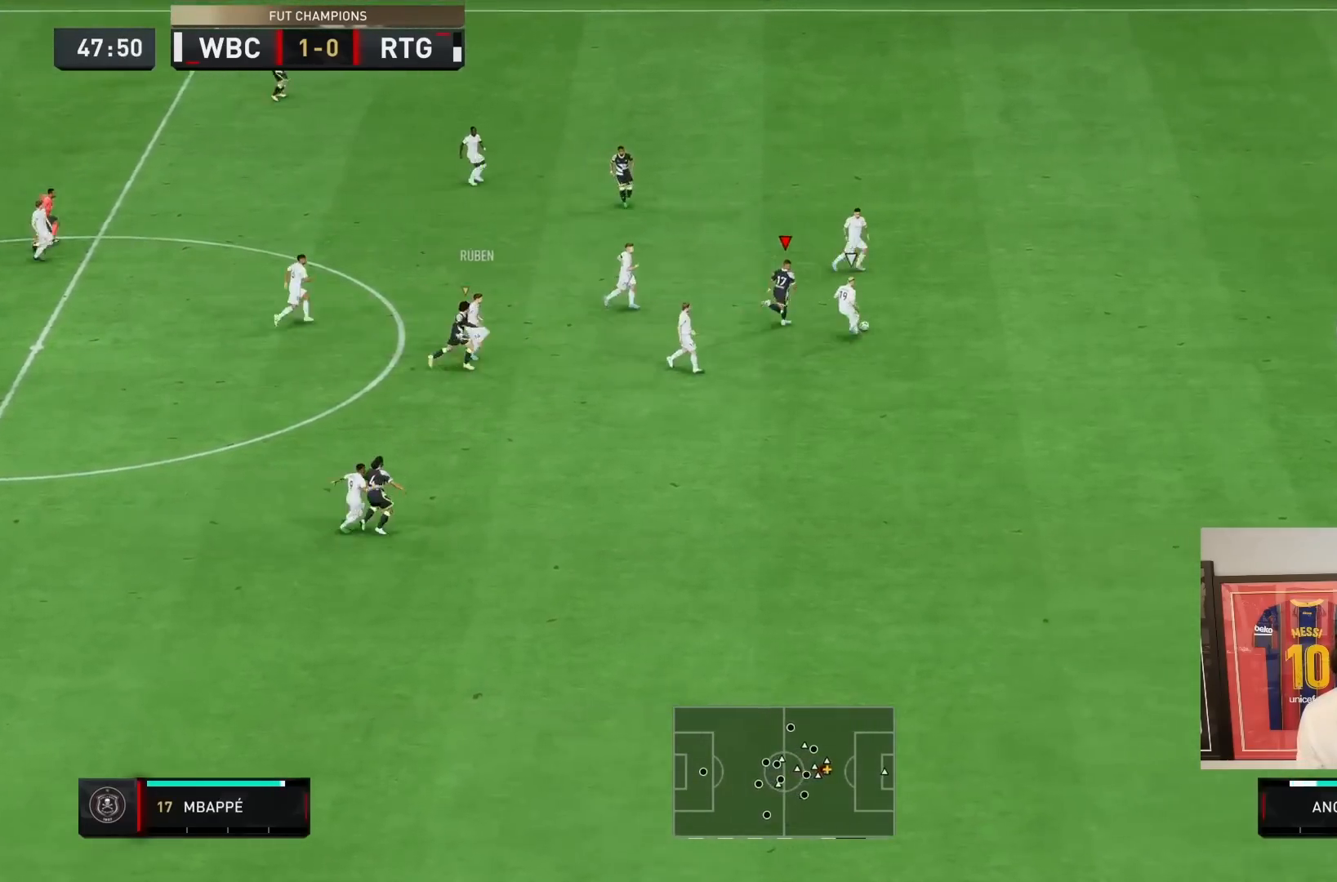
{"dt_ms": 500, "buttons": ["R2"], "left_stick": "right", "right_stick": "center", "events": []}
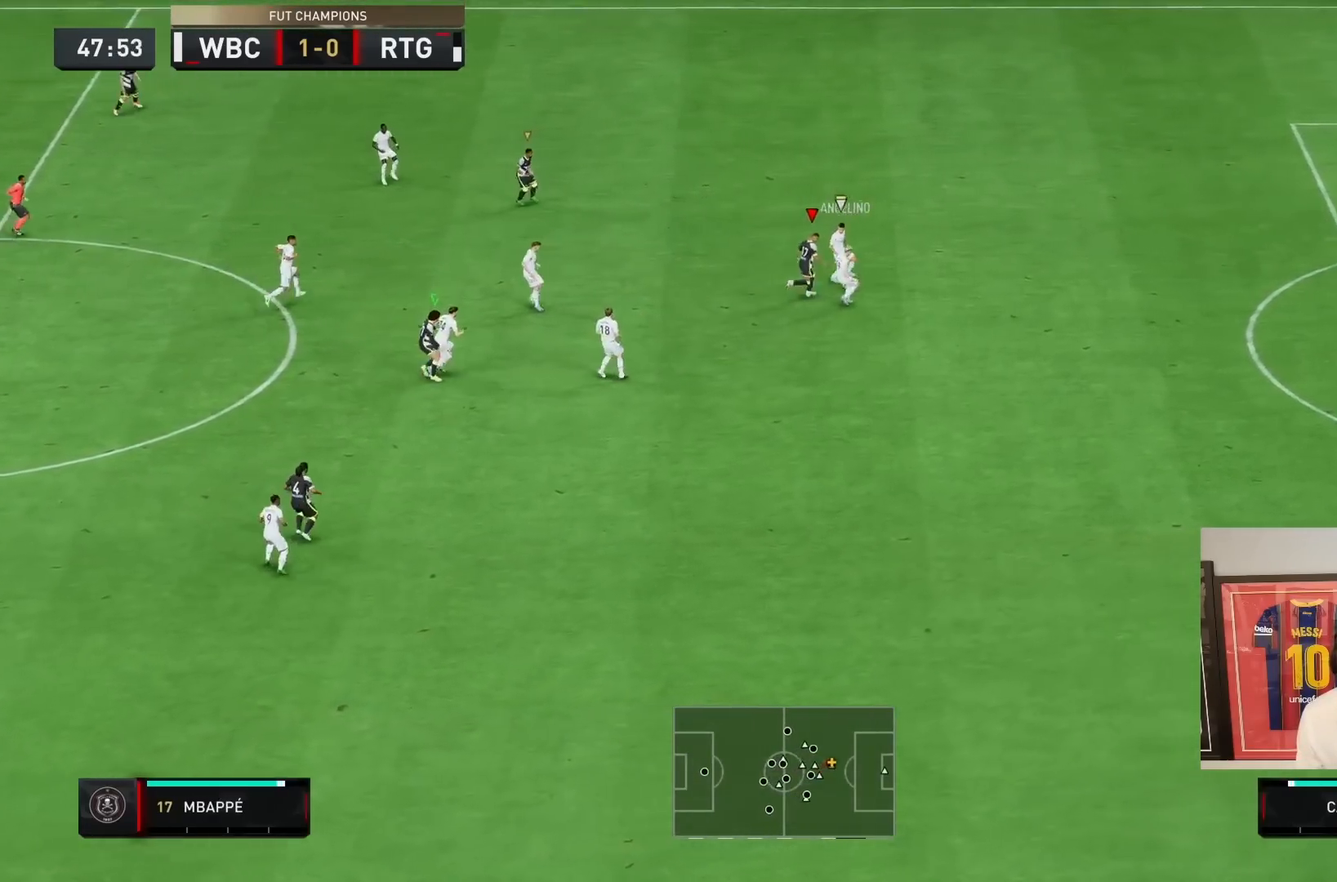
{"dt_ms": 500, "buttons": ["R2"], "left_stick": "up-right", "right_stick": "center", "events": [[150, "CIRCLE", "down"], [250, "CIRCLE", "up"], [383, "left_stick", "up-right"]]}
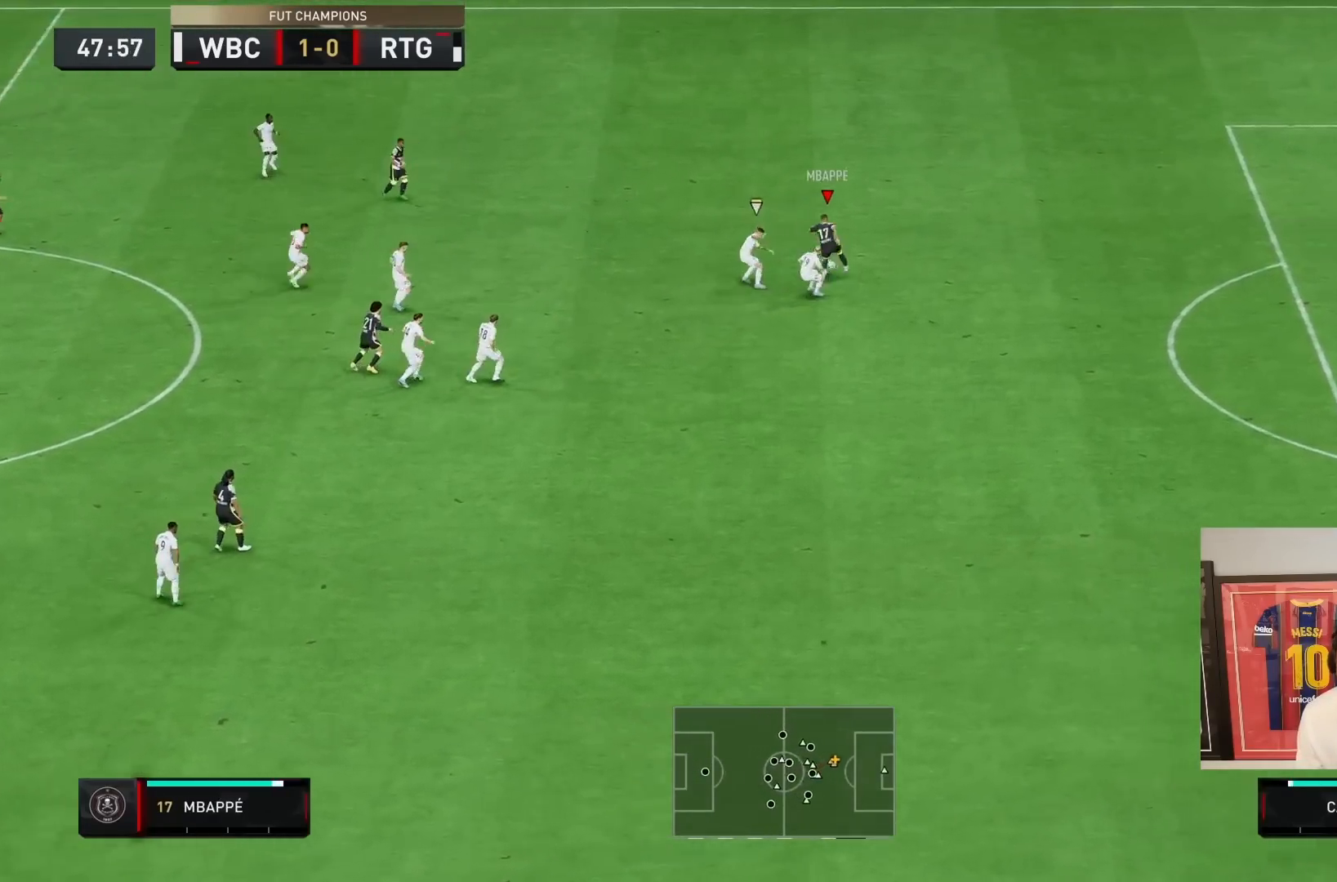
{"dt_ms": 500, "buttons": ["R2"], "left_stick": "up-right", "right_stick": "center", "events": []}
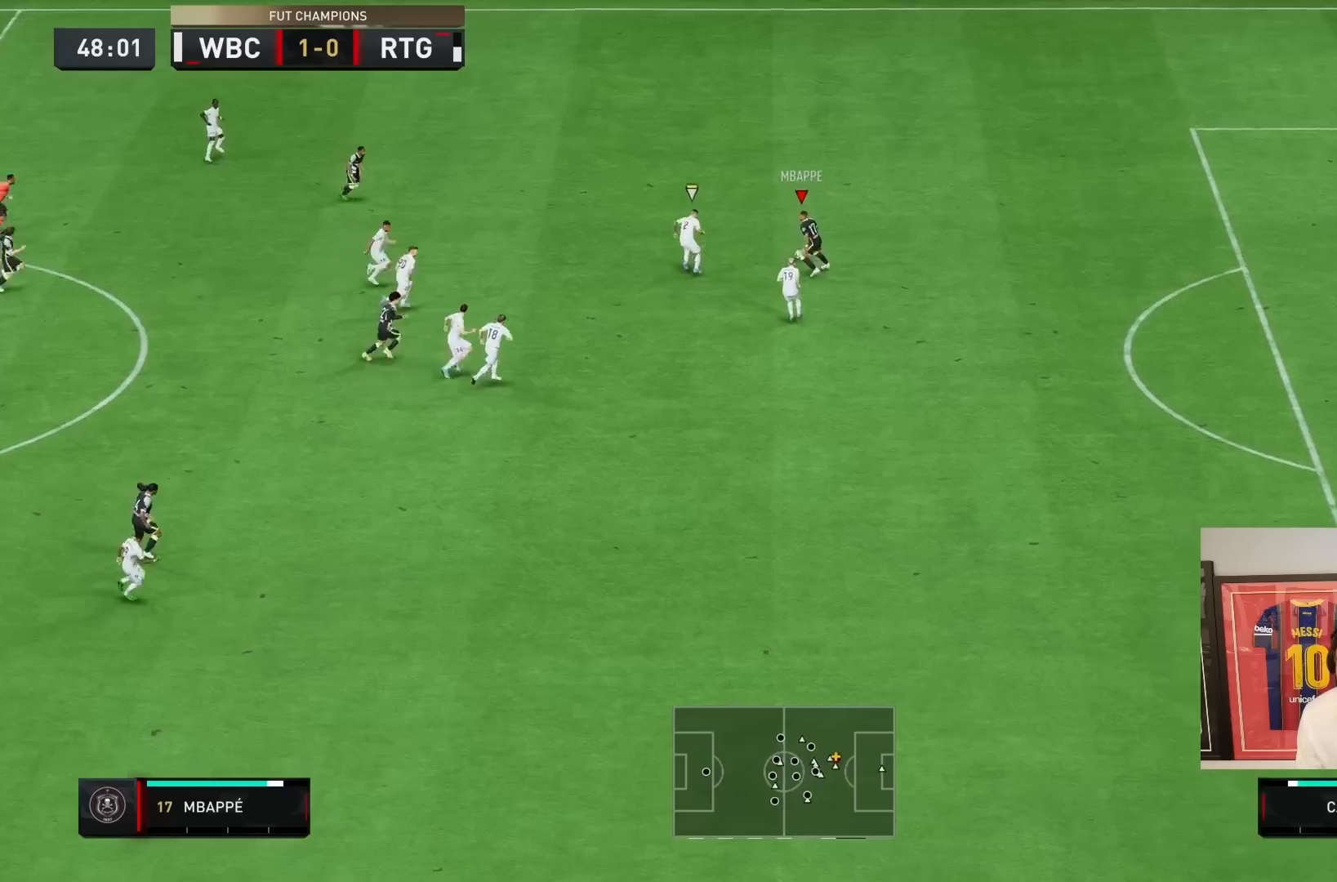
{"dt_ms": 500, "buttons": ["R2"], "left_stick": "right", "right_stick": "center", "events": [[217, "left_stick", "right"]]}
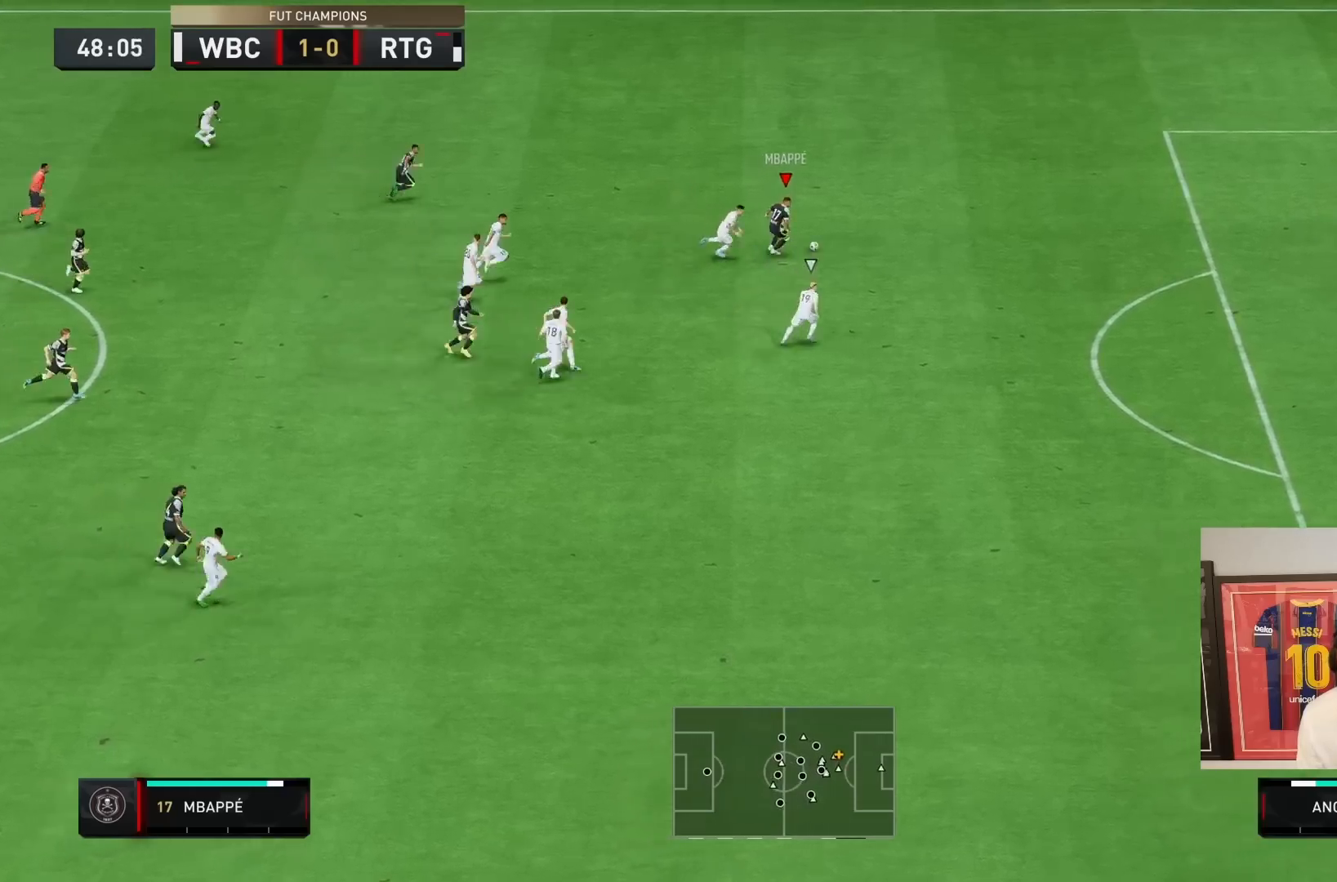
{"dt_ms": 500, "buttons": ["R2"], "left_stick": "right", "right_stick": "center", "events": []}
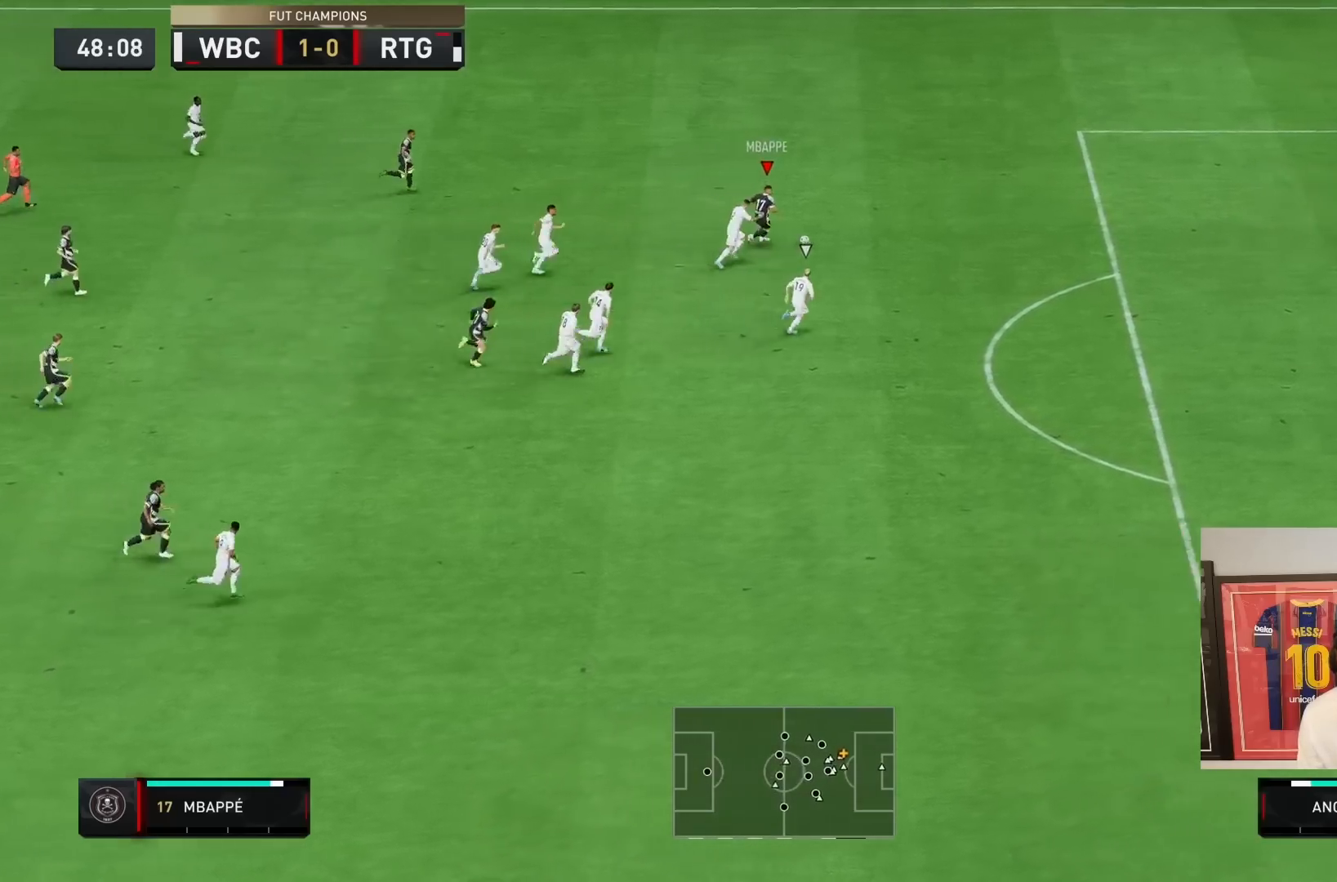
{"dt_ms": 500, "buttons": ["R2"], "left_stick": "right", "right_stick": "center", "events": []}
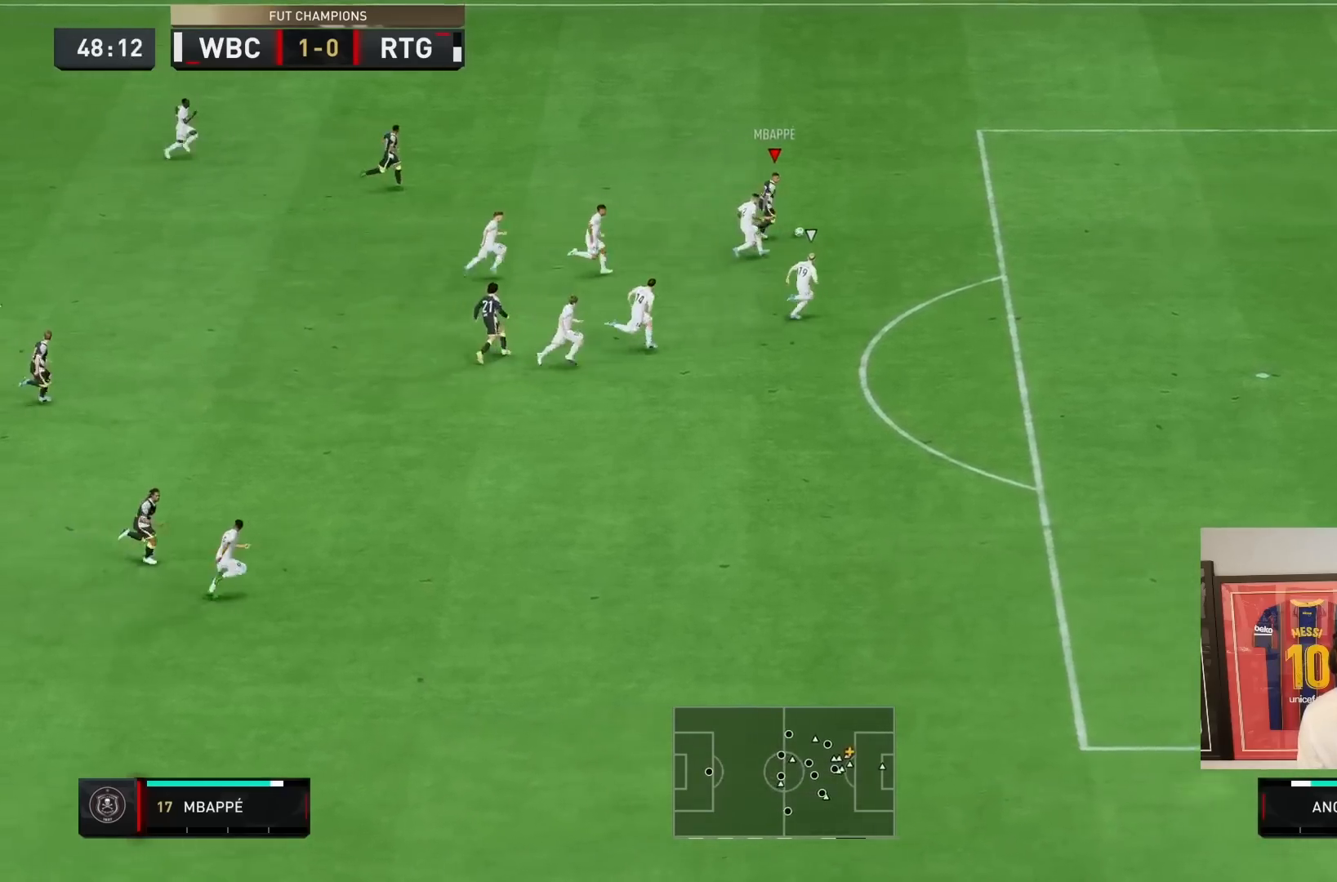
{"dt_ms": 500, "buttons": ["R2"], "left_stick": "right", "right_stick": "center", "events": []}
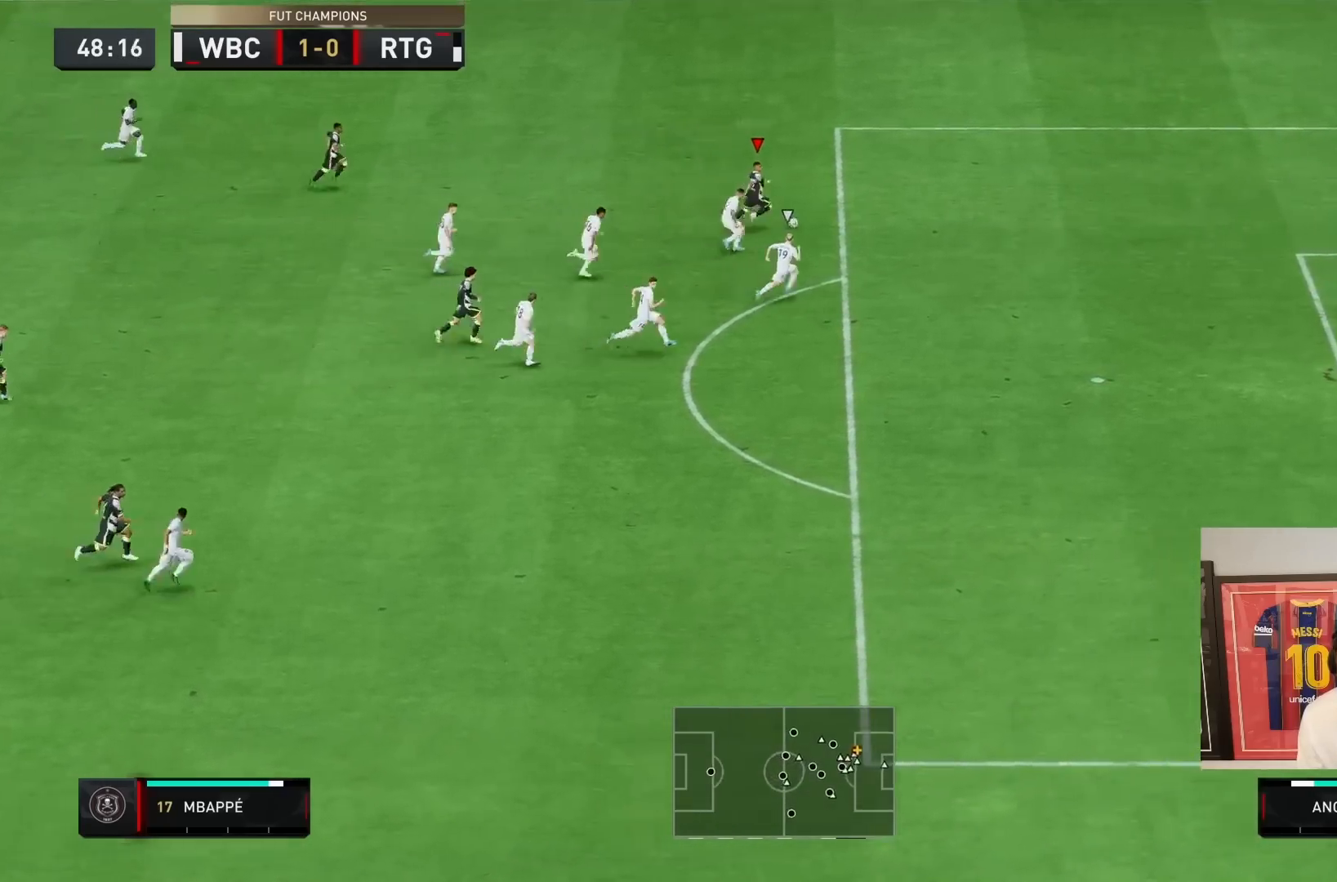
{"dt_ms": 500, "buttons": ["R2"], "left_stick": "right", "right_stick": "center", "events": []}
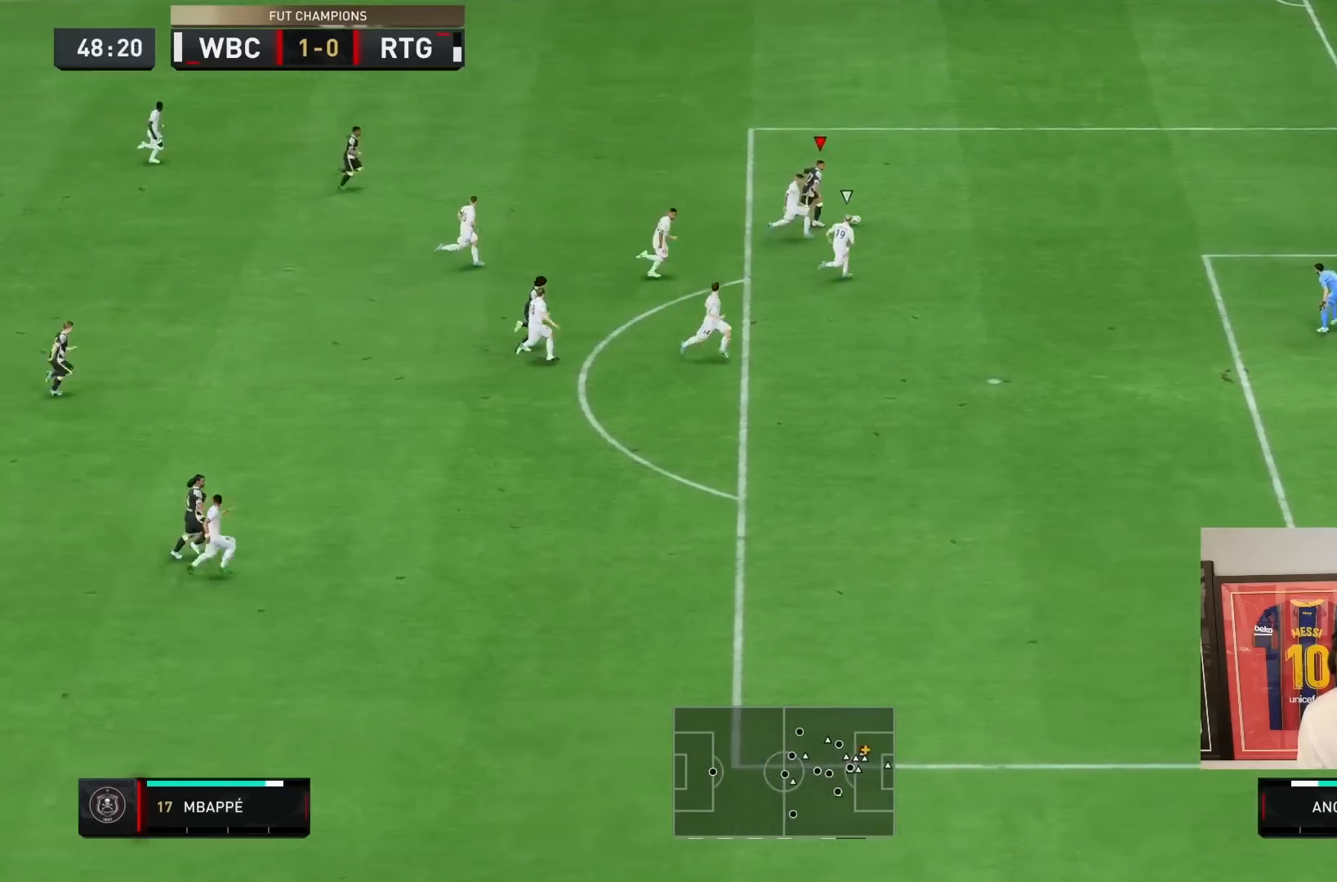
{"dt_ms": 500, "buttons": [], "left_stick": "down", "right_stick": "center", "events": [[283, "CIRCLE", "down"], [350, "left_stick", "down"], [483, "CIRCLE", "up"], [500, "R2", "up"]]}
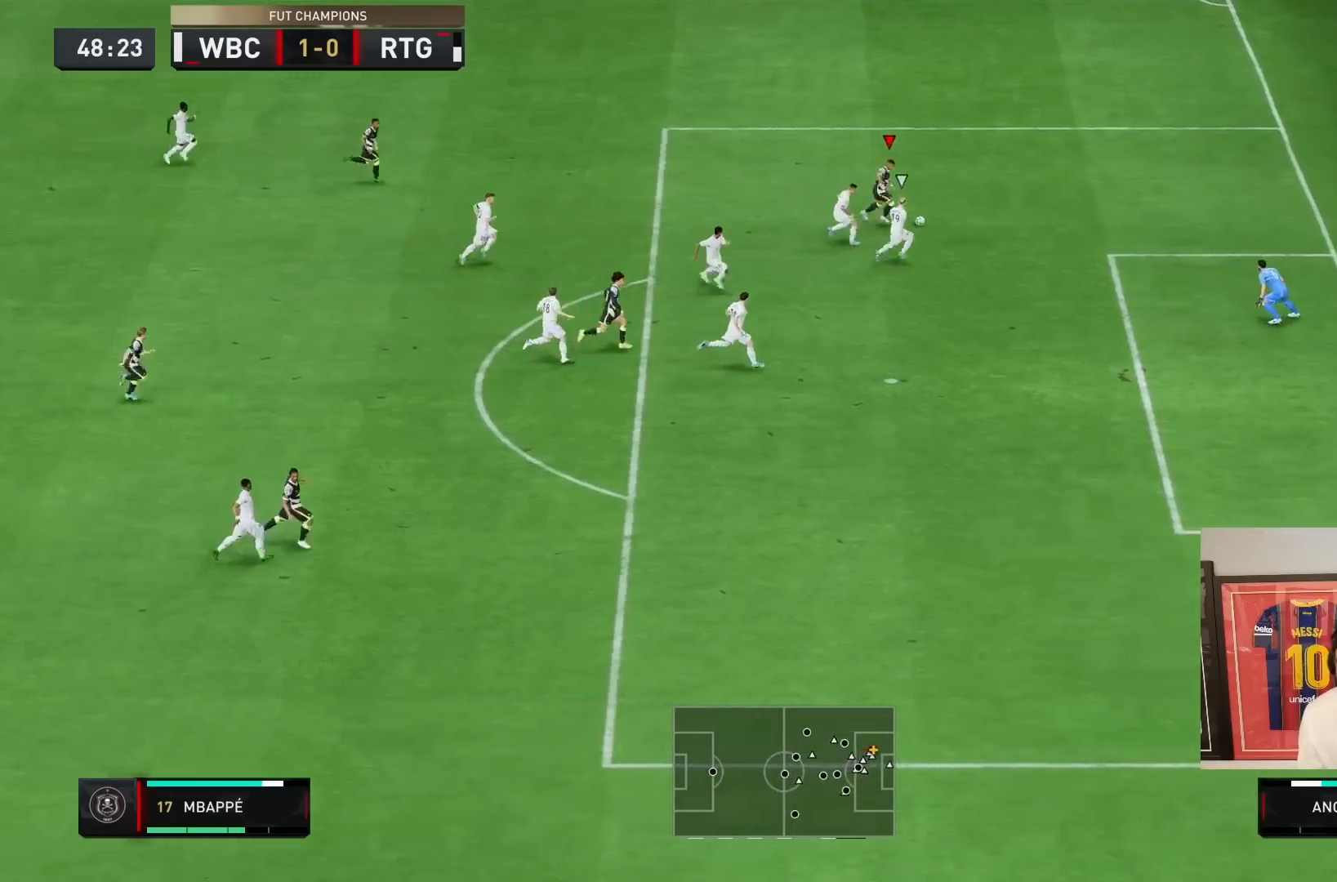
{"dt_ms": 500, "buttons": [], "left_stick": "down-right", "right_stick": "center", "events": [[217, "CIRCLE", "down"], [283, "CIRCLE", "up"], [483, "left_stick", "down-right"]]}
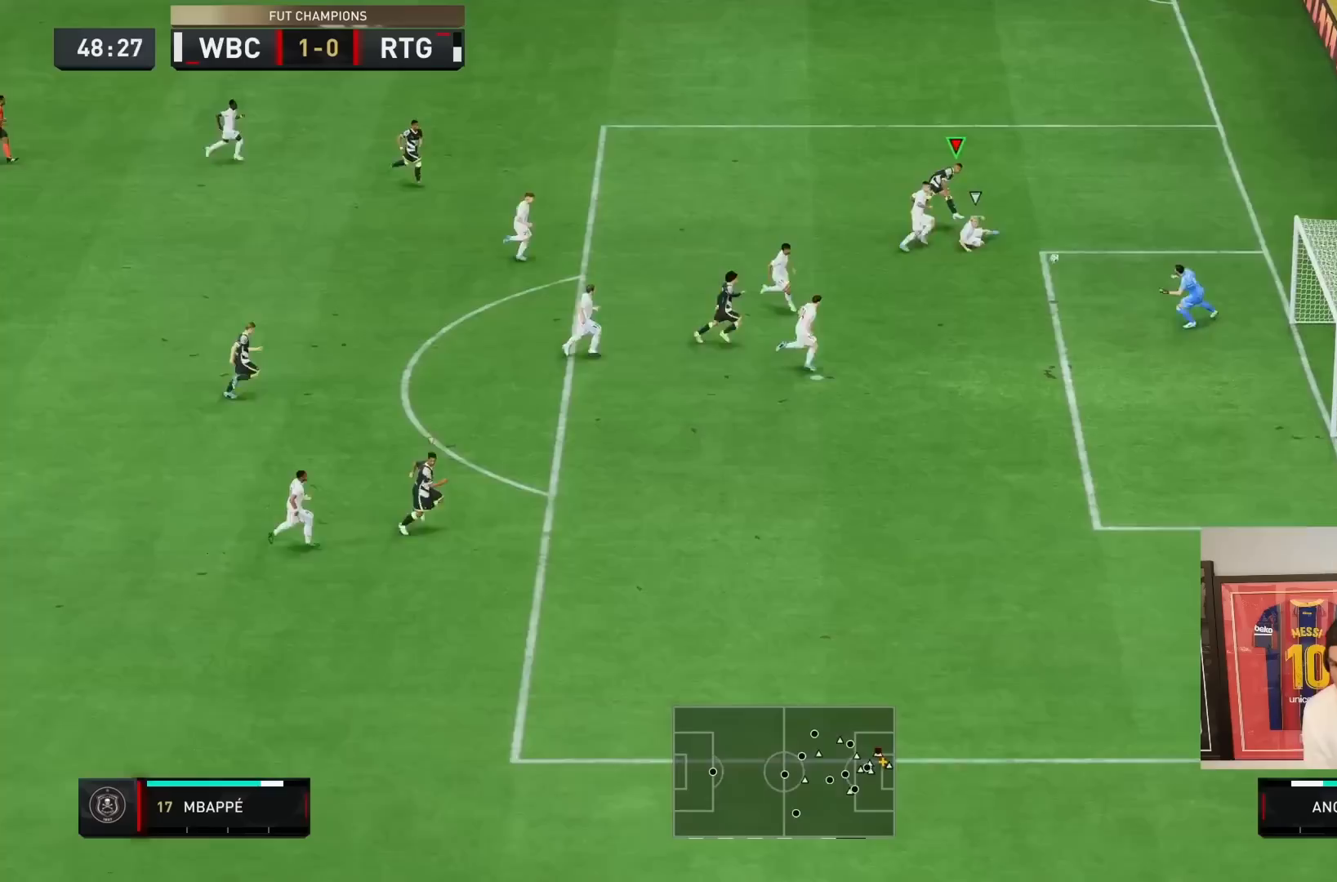
{"dt_ms": 500, "buttons": ["R2"], "left_stick": "right", "right_stick": "center"}
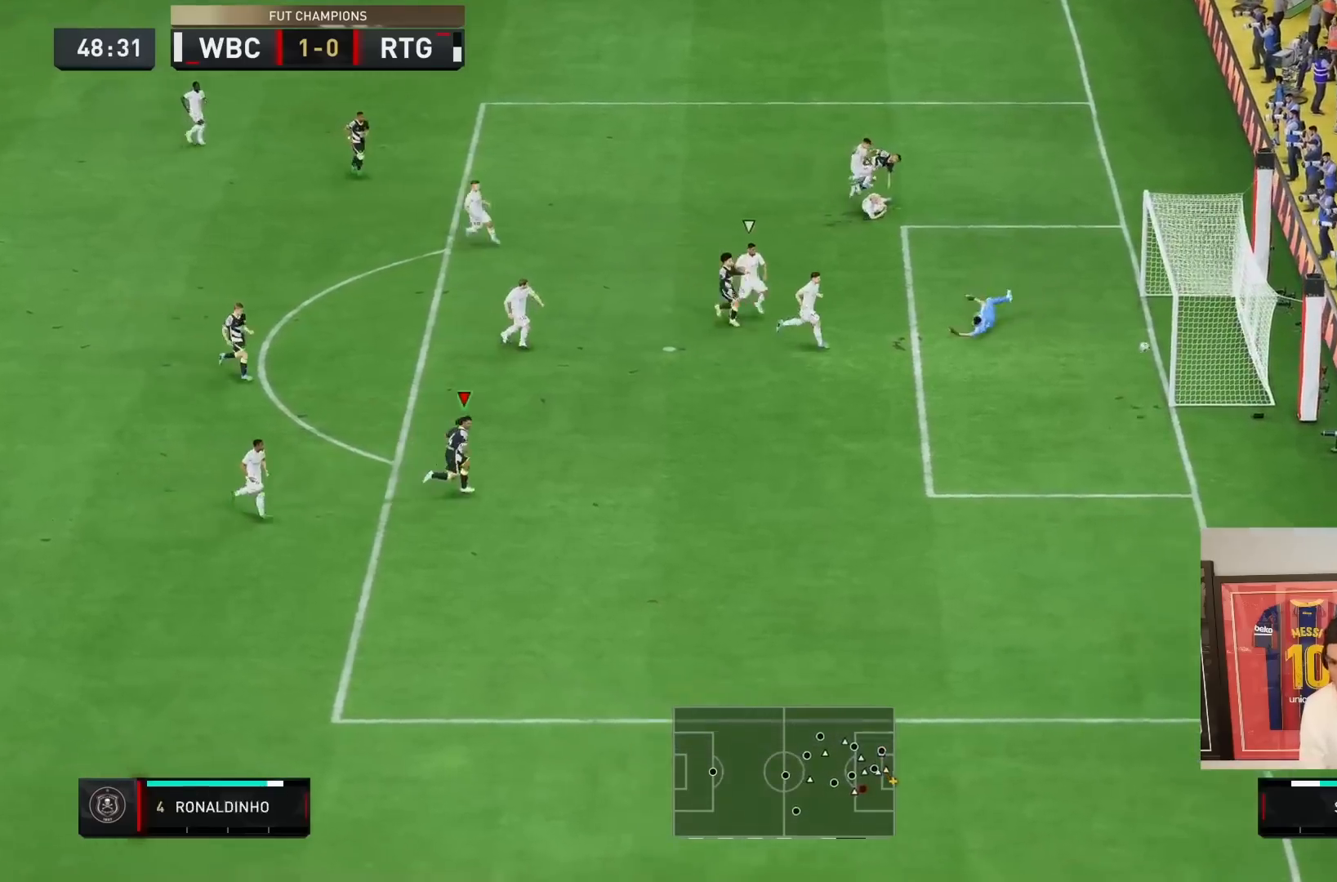
{"dt_ms": 500, "buttons": ["CROSS", "L1"], "left_stick": "right", "right_stick": "center", "events": [[233, "CROSS", "down"], [233, "L1", "down"], [367, "CROSS", "up"], [383, "R2", "up"], [400, "L1", "up"], [467, "CROSS", "down"], [467, "L1", "down"]]}